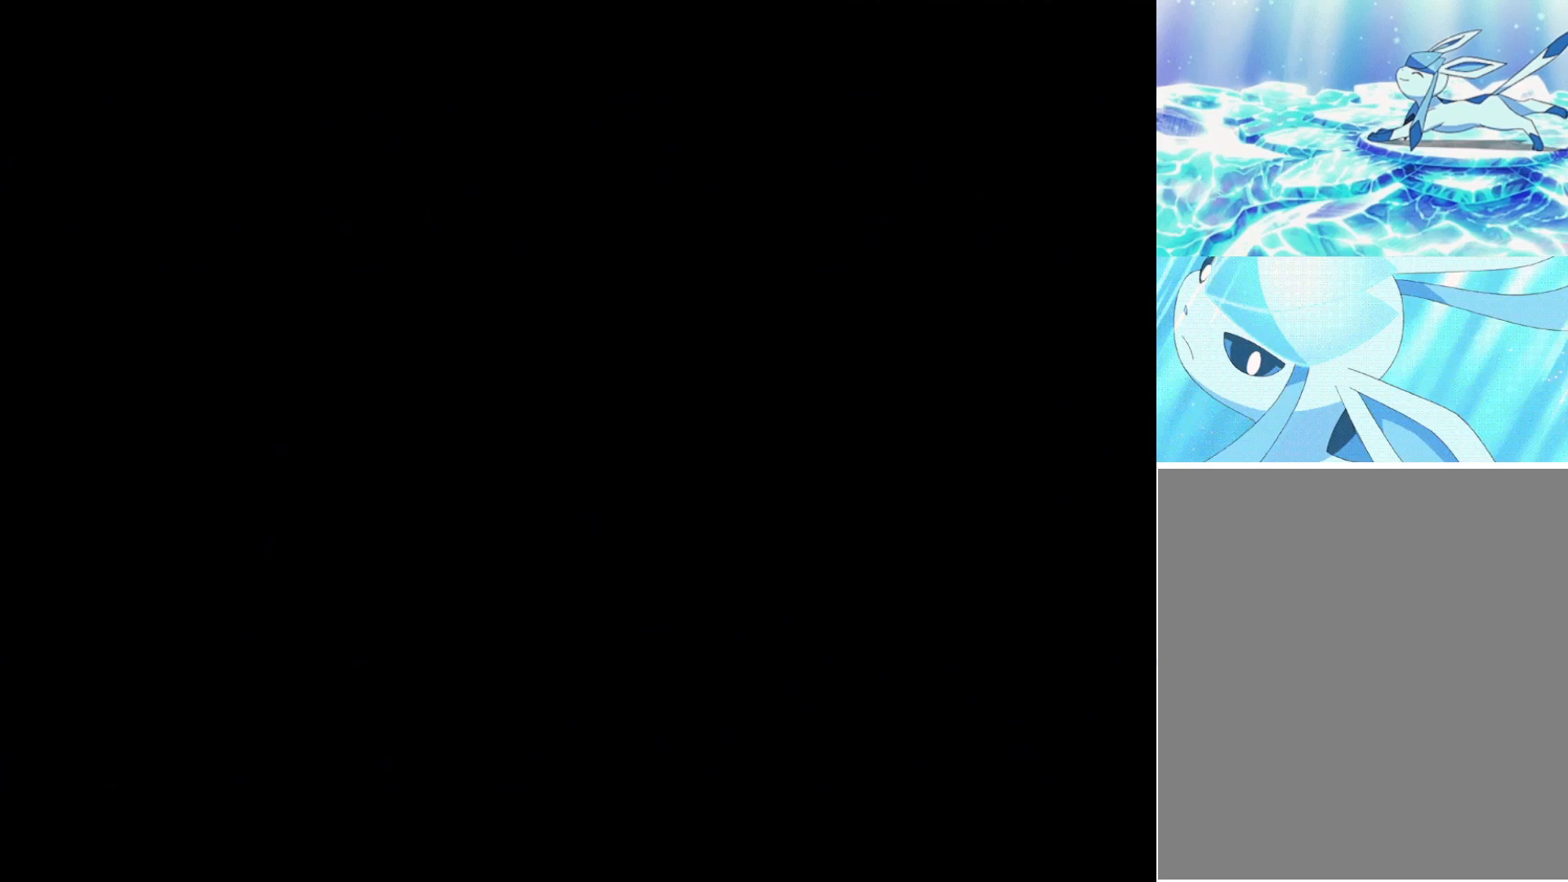
Gameplay with keyboard; each line is a JSON object with the keys held at the frame after it. "events" lists presses ("down") and releases ("up") of "down", "left", "r", "right", "shift_l", "shift_r", "up" and "z" between this image and that frame as [ms after this image, input, new state], when the widget could be followed in between. No other keys are recorded. Mouse input is not recorded.
{"keys": ["right"], "events": [[67, "r", "up"], [83, "right", "down"], [167, "shift_l", "down"], [383, "shift_l", "up"]]}
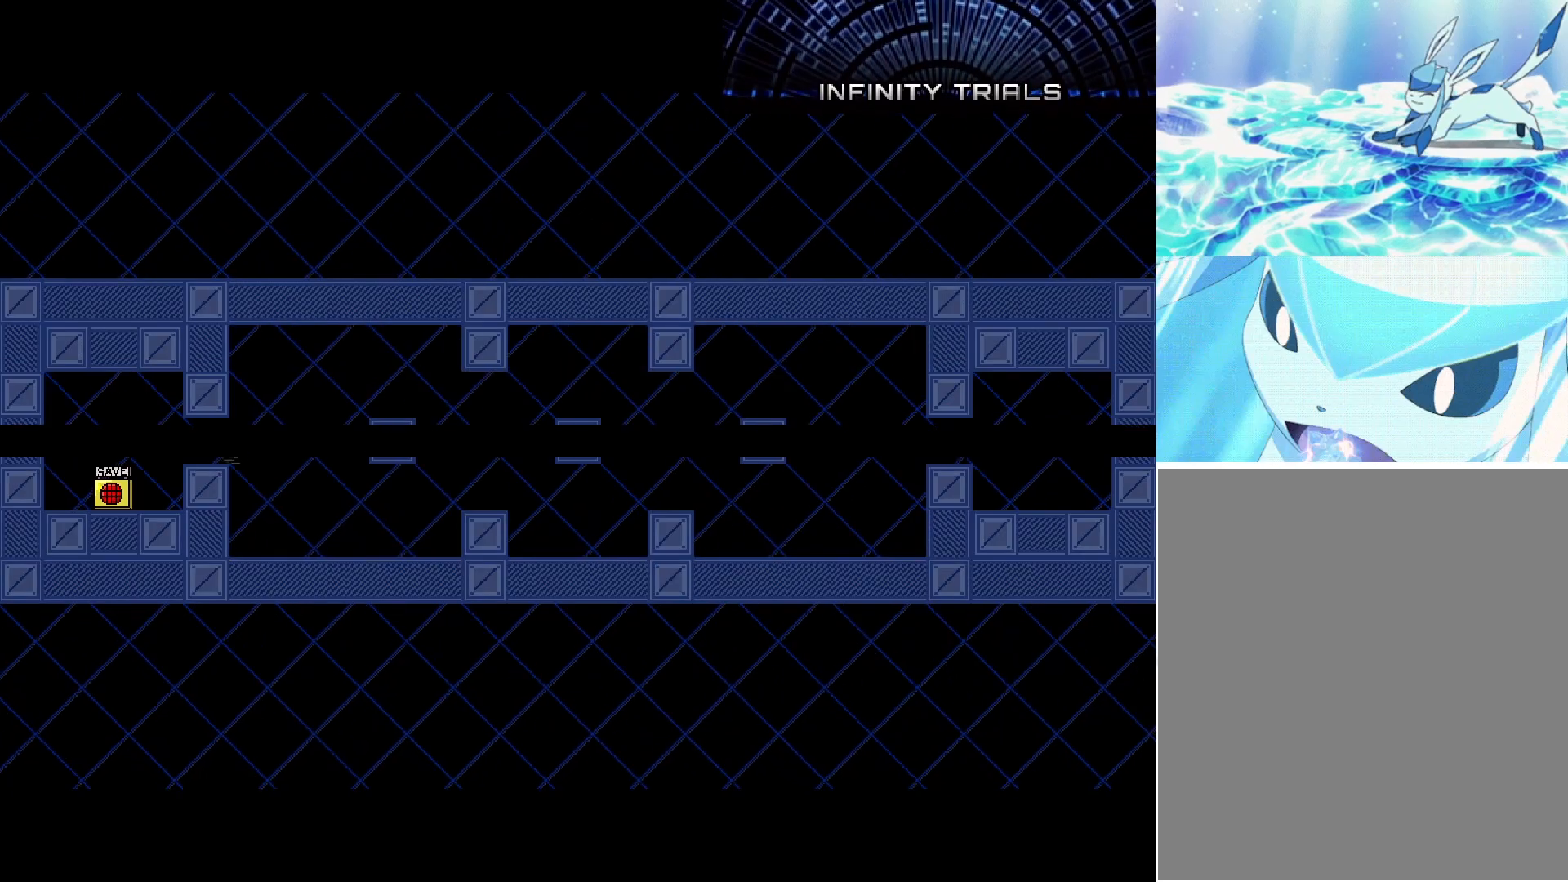
{"keys": ["right"], "events": [[183, "z", "down"], [300, "z", "up"]]}
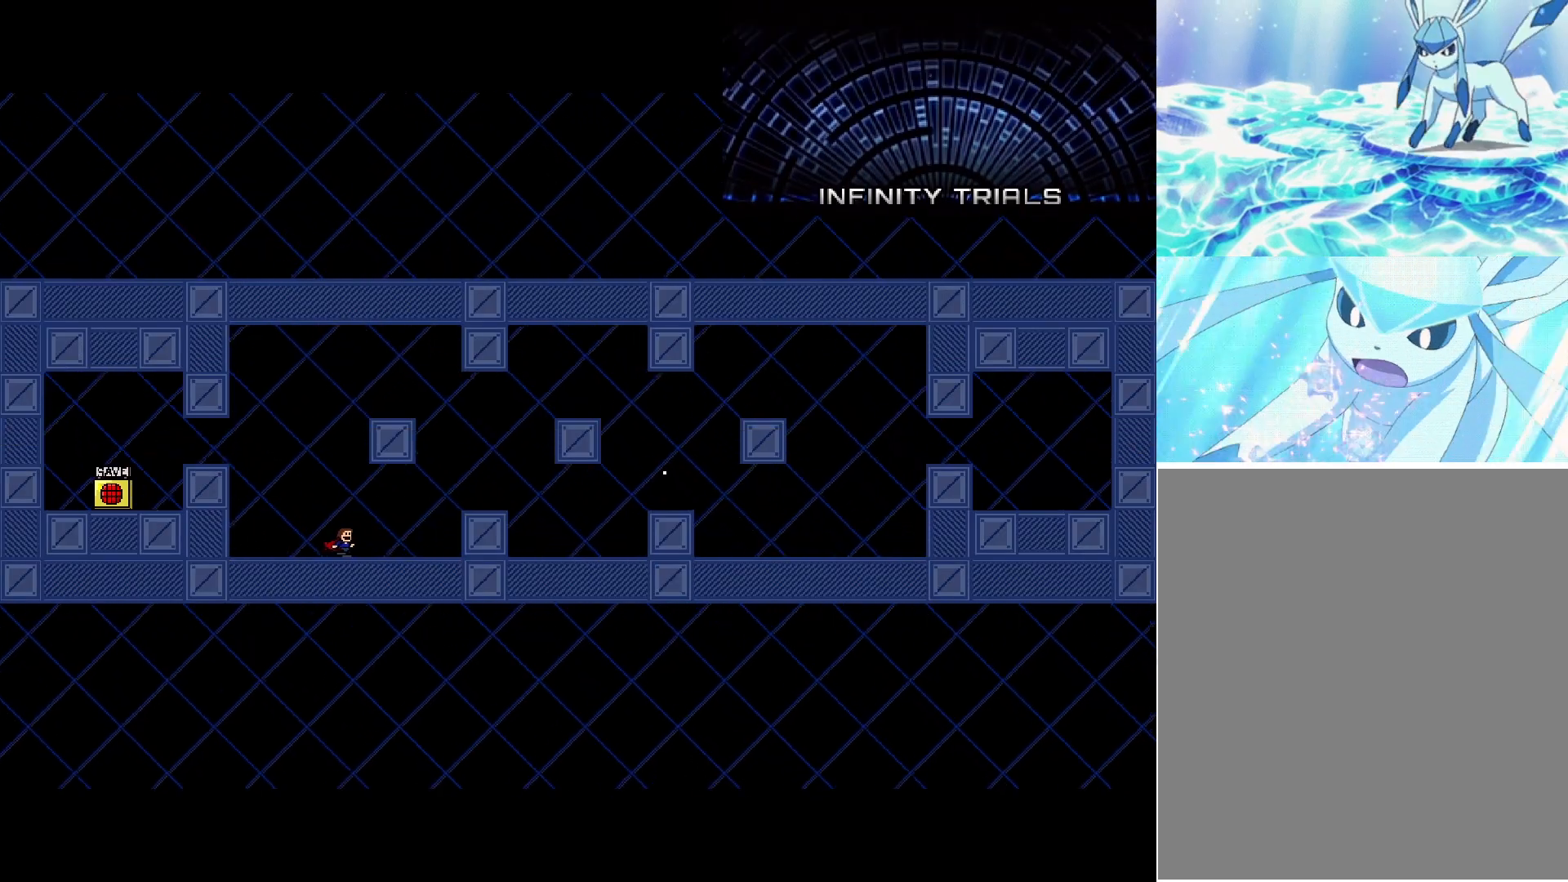
{"keys": ["right", "shift_l"], "events": [[283, "shift_l", "down"]]}
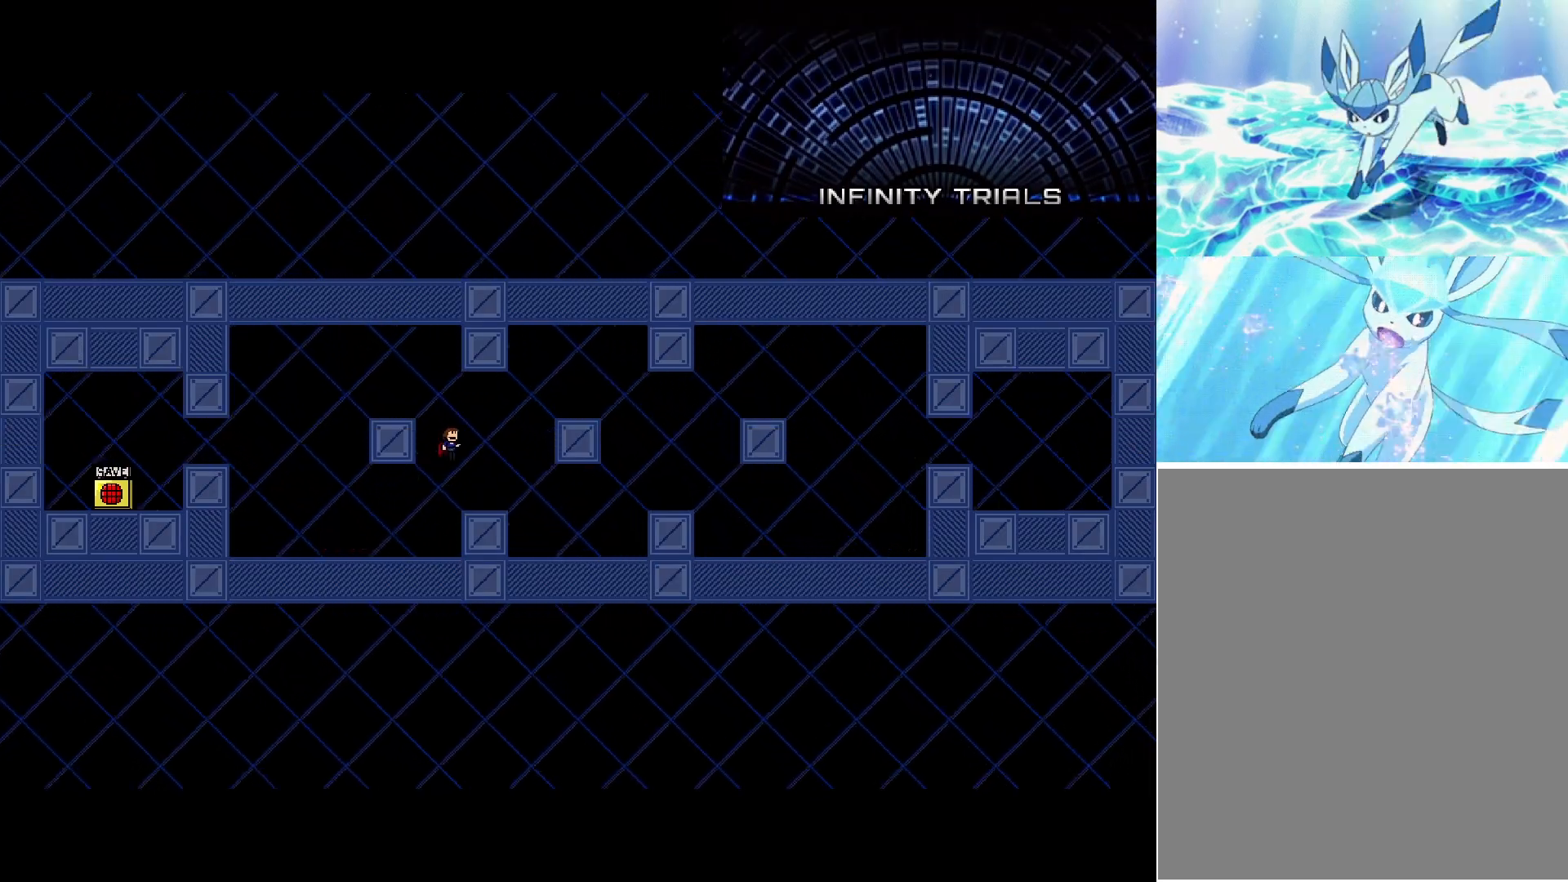
{"keys": ["right", "shift_l"], "events": [[83, "shift_l", "up"], [250, "shift_l", "down"]]}
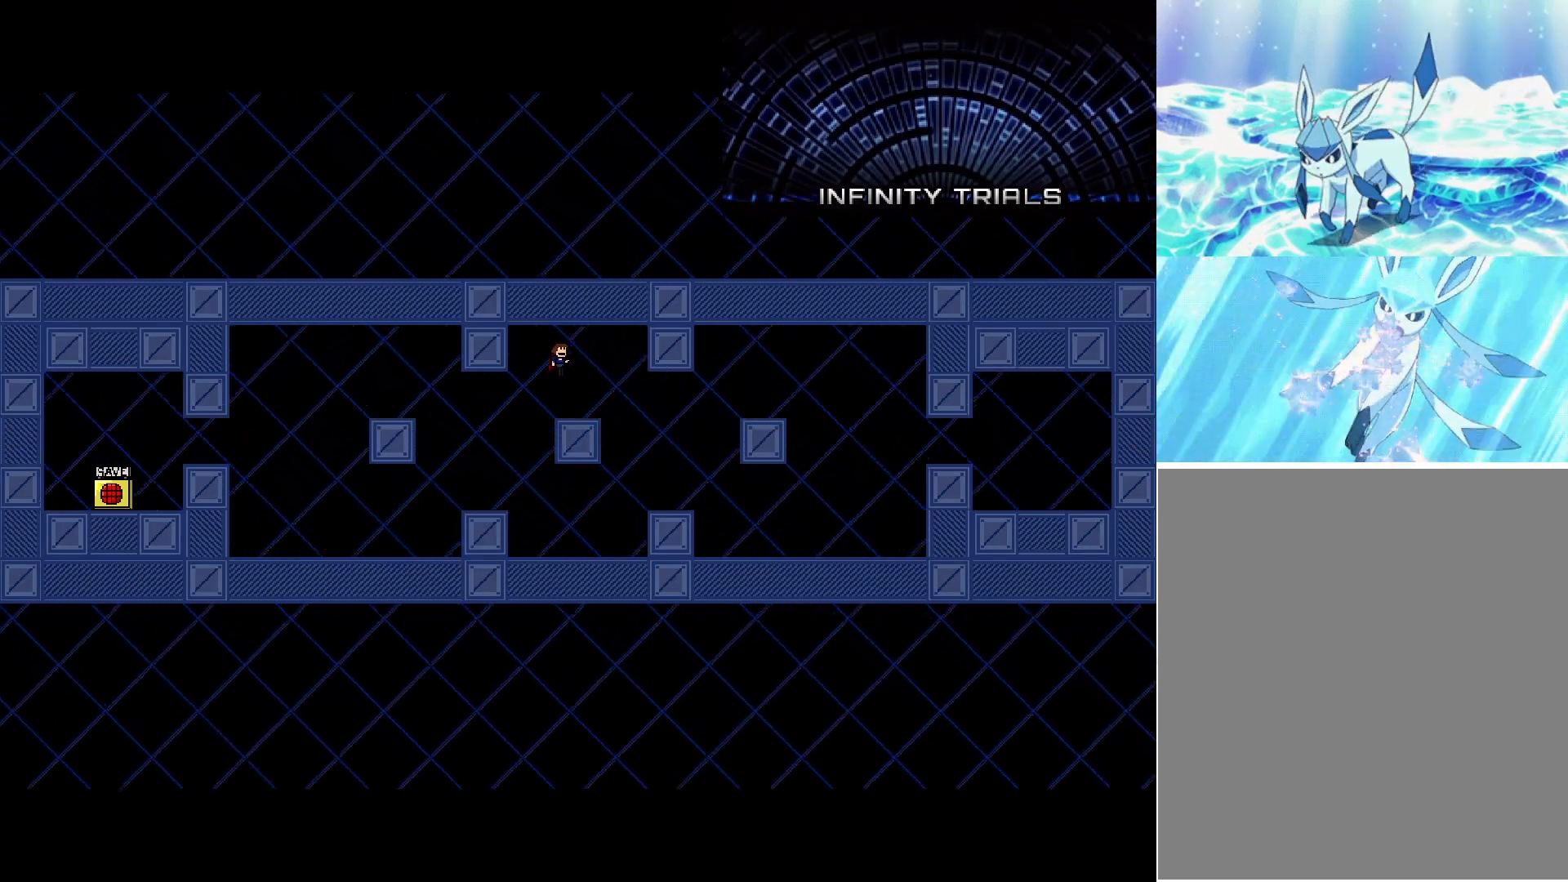
{"keys": ["right"], "events": [[67, "shift_l", "up"]]}
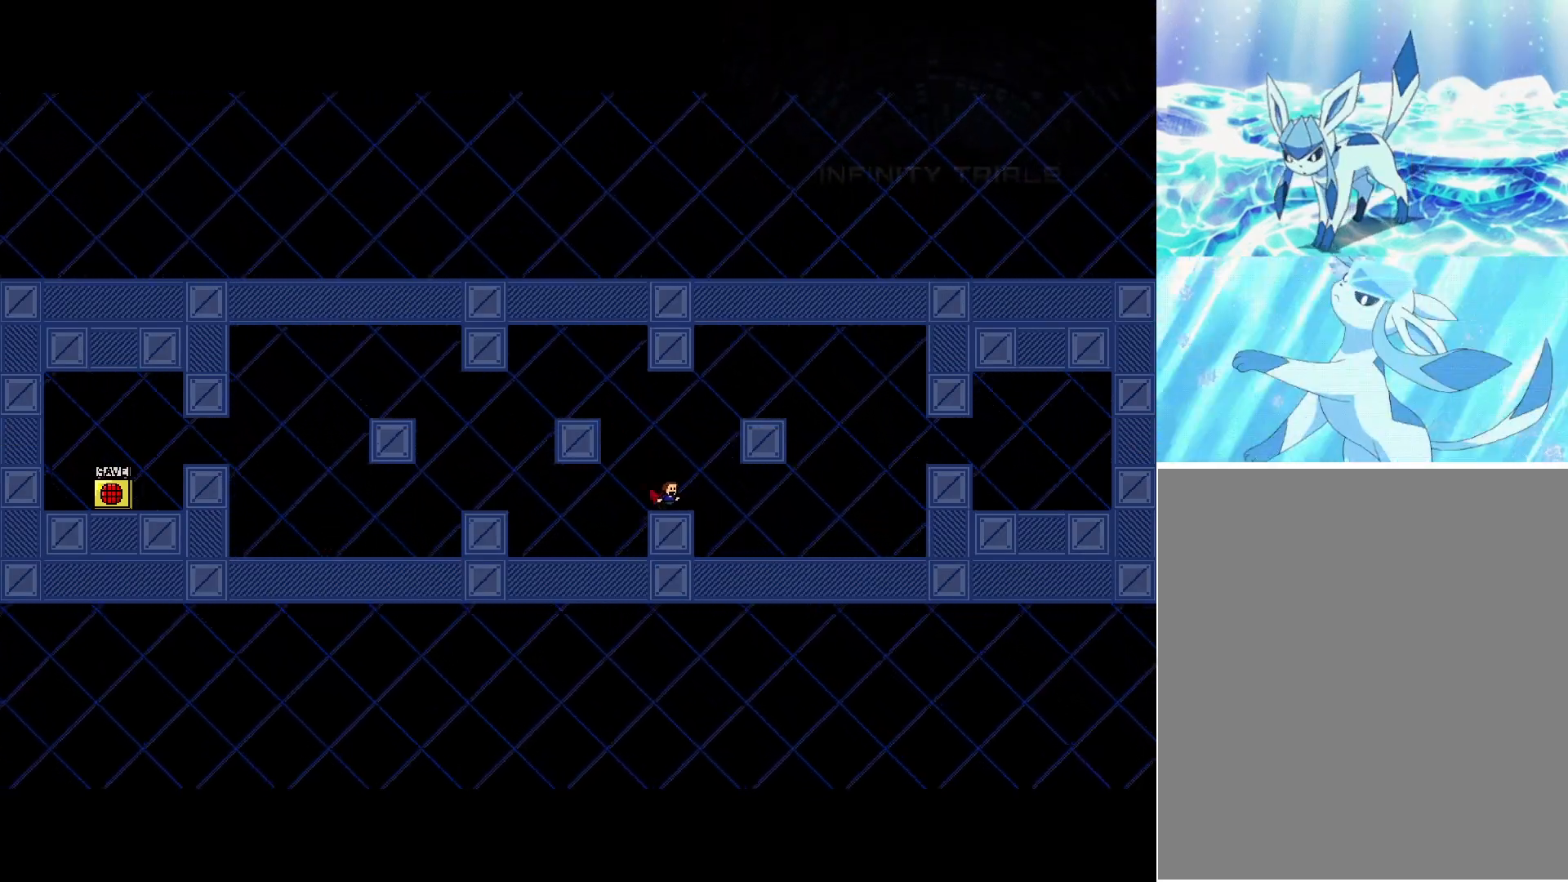
{"keys": ["right"], "events": [[67, "shift_l", "down"], [417, "shift_l", "up"]]}
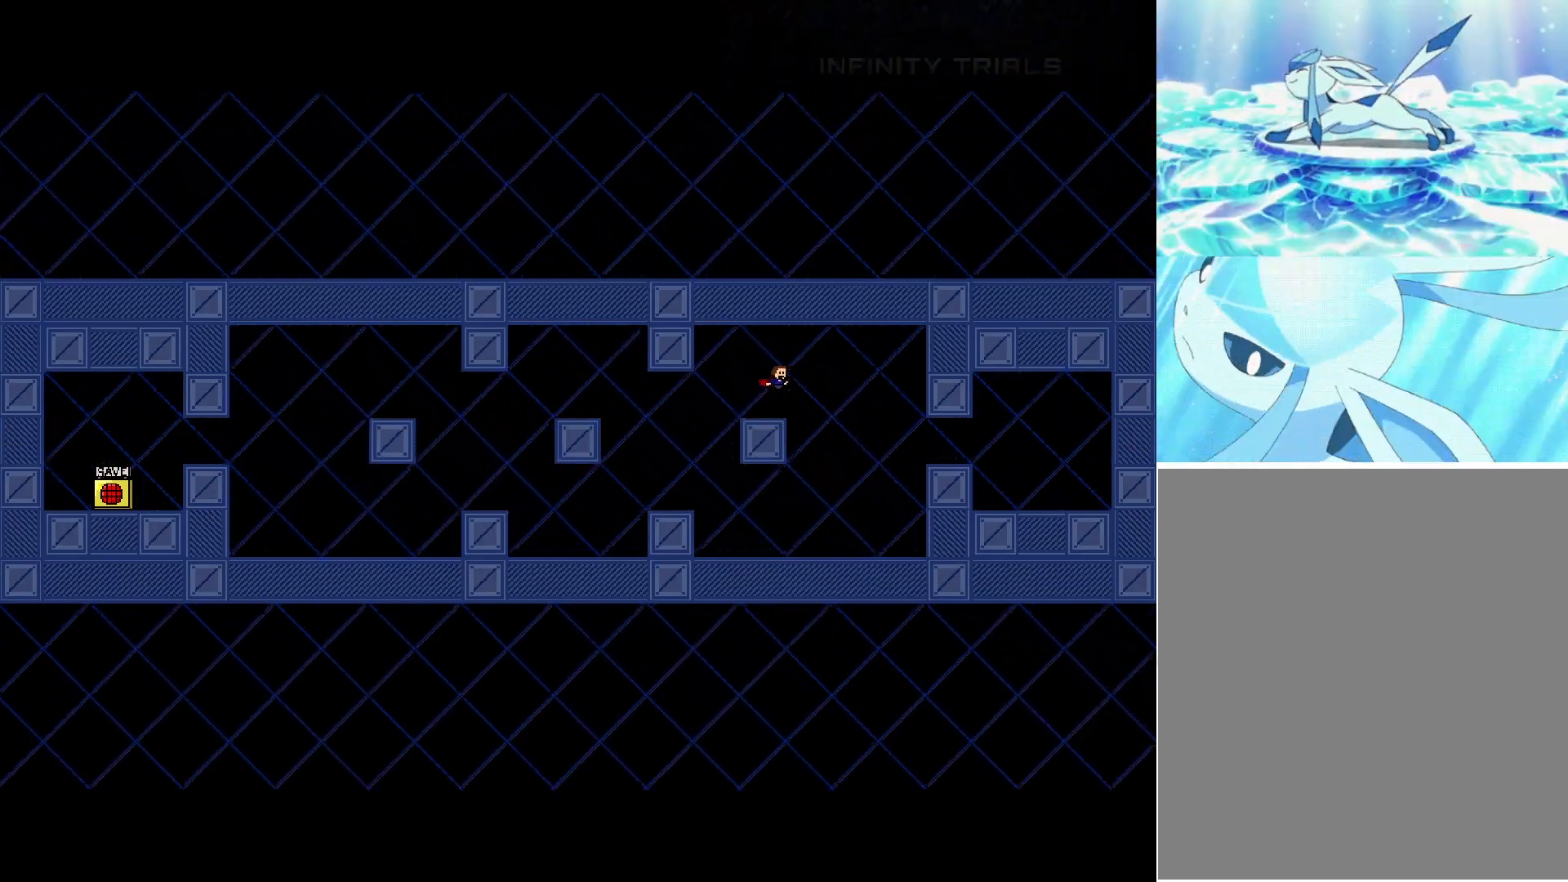
{"keys": ["right", "shift_l"], "events": [[367, "shift_l", "down"]]}
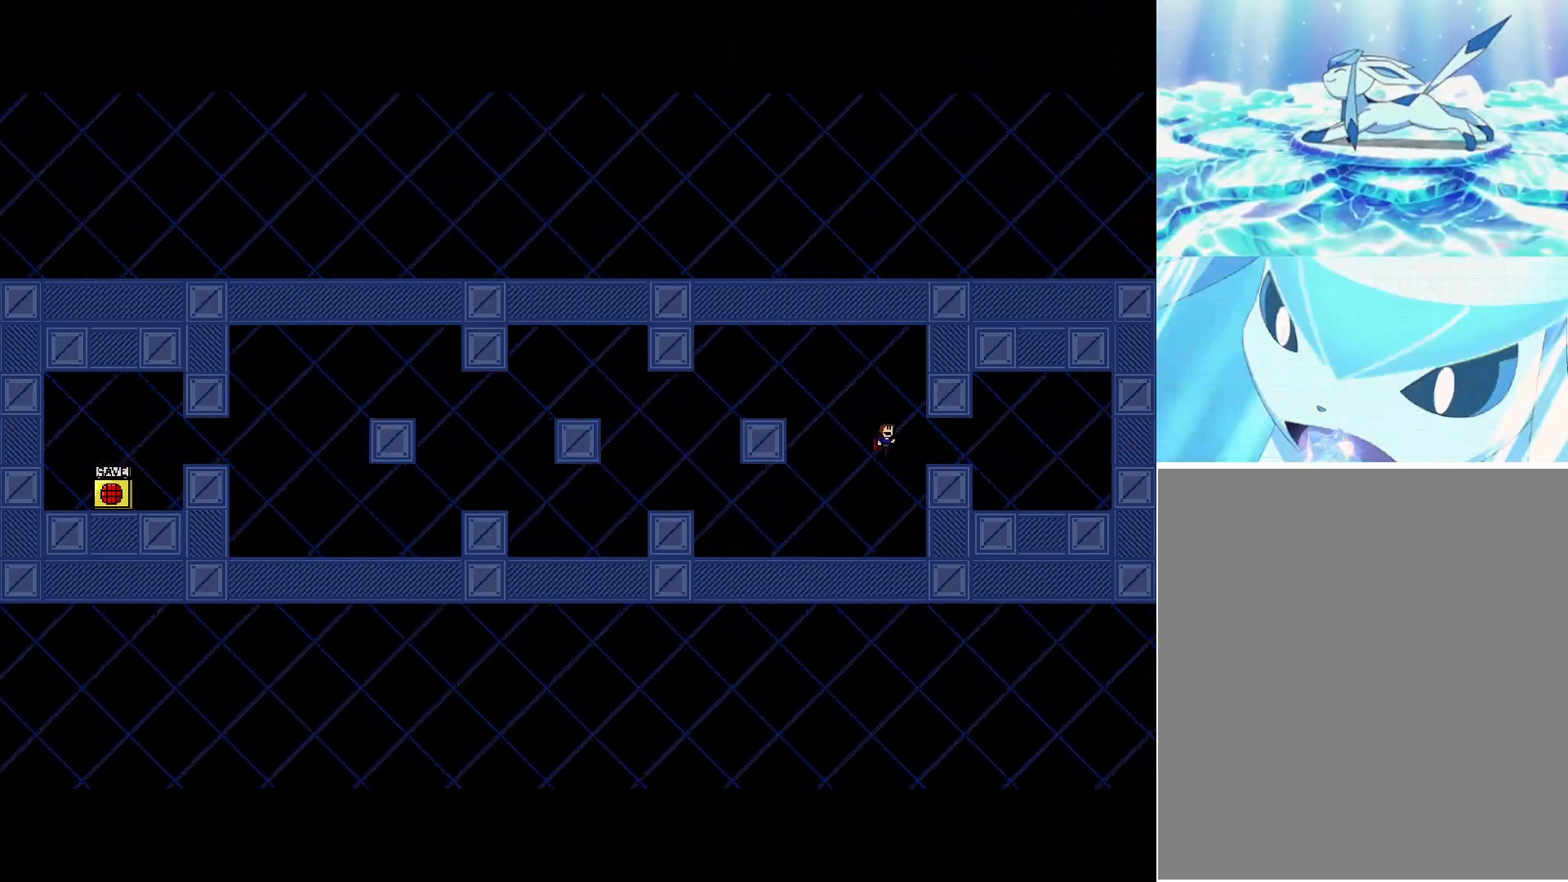
{"keys": ["right"], "events": [[83, "shift_l", "up"]]}
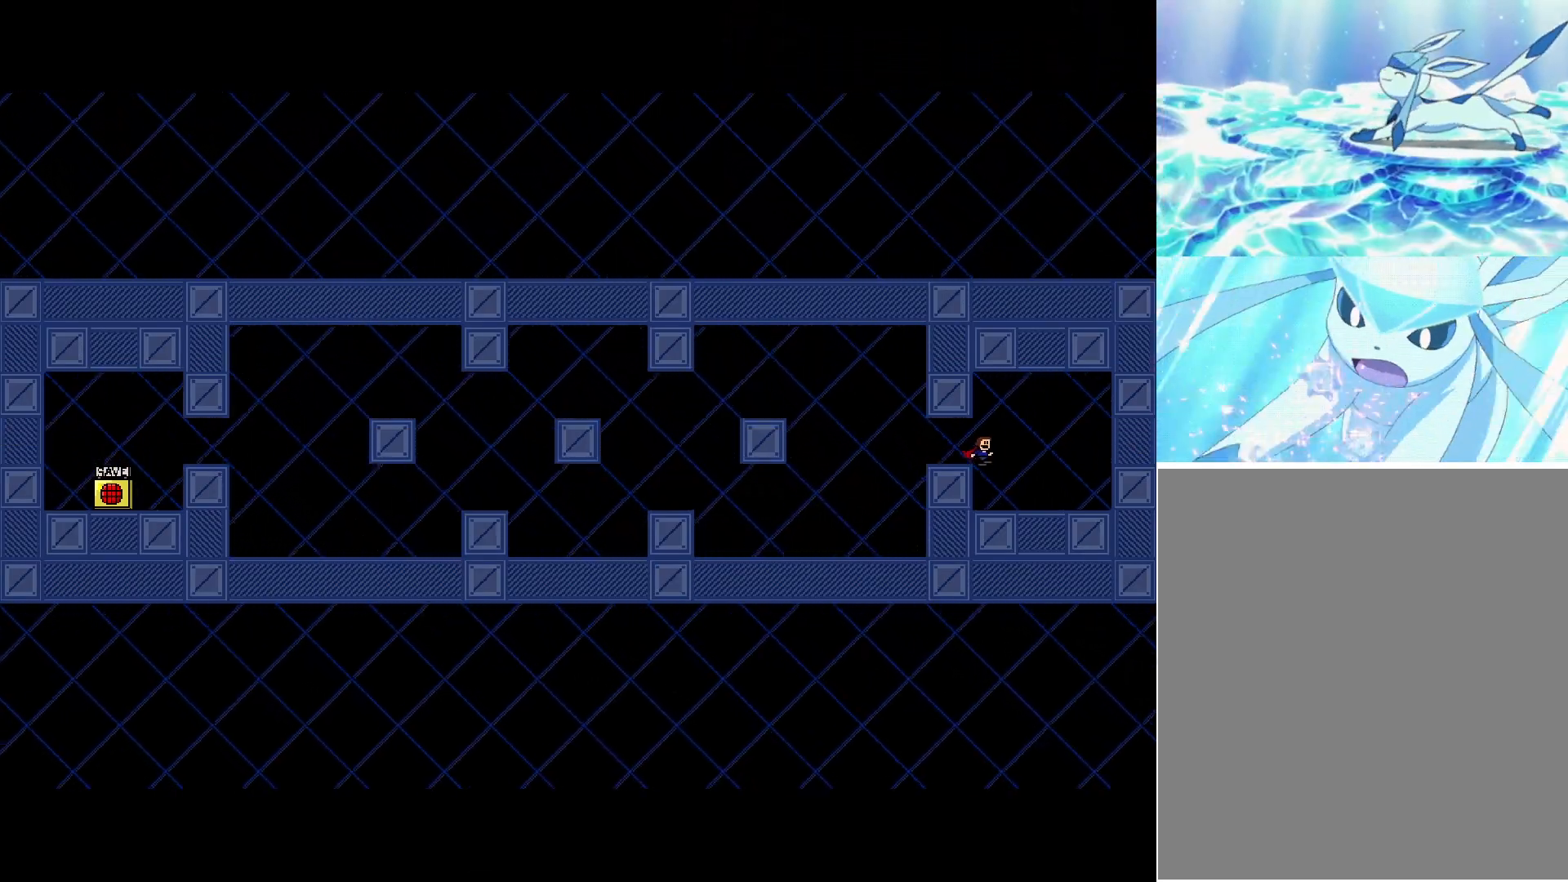
{"keys": ["right"], "events": [[117, "right", "up"], [150, "left", "down"], [350, "shift_l", "down"], [400, "shift_l", "up"], [483, "left", "up"], [483, "right", "down"]]}
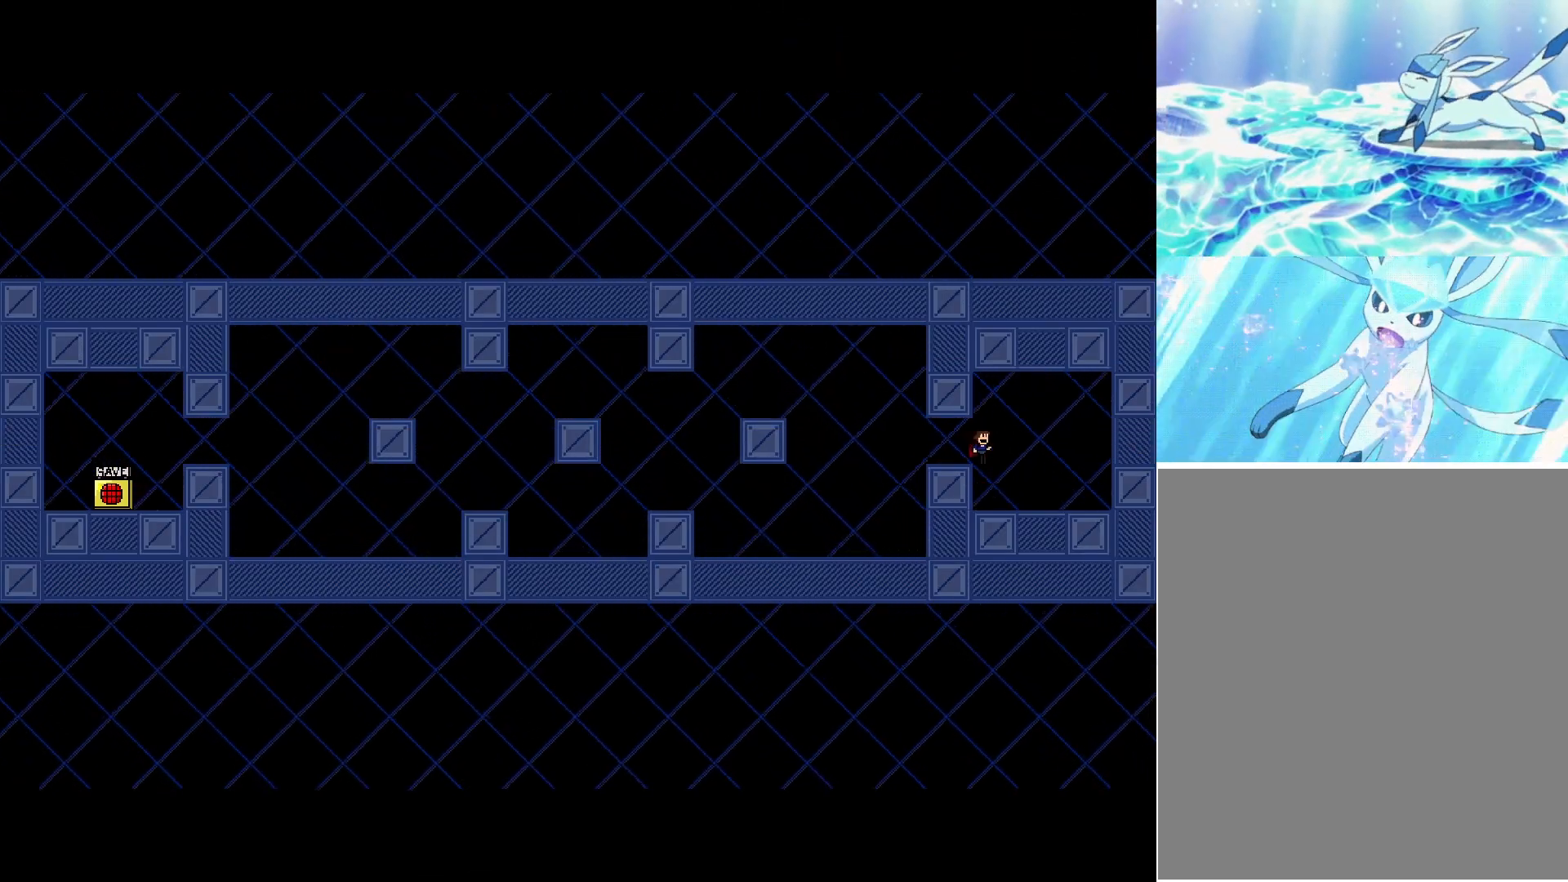
{"keys": ["left"], "events": [[267, "left", "down"], [267, "right", "up"]]}
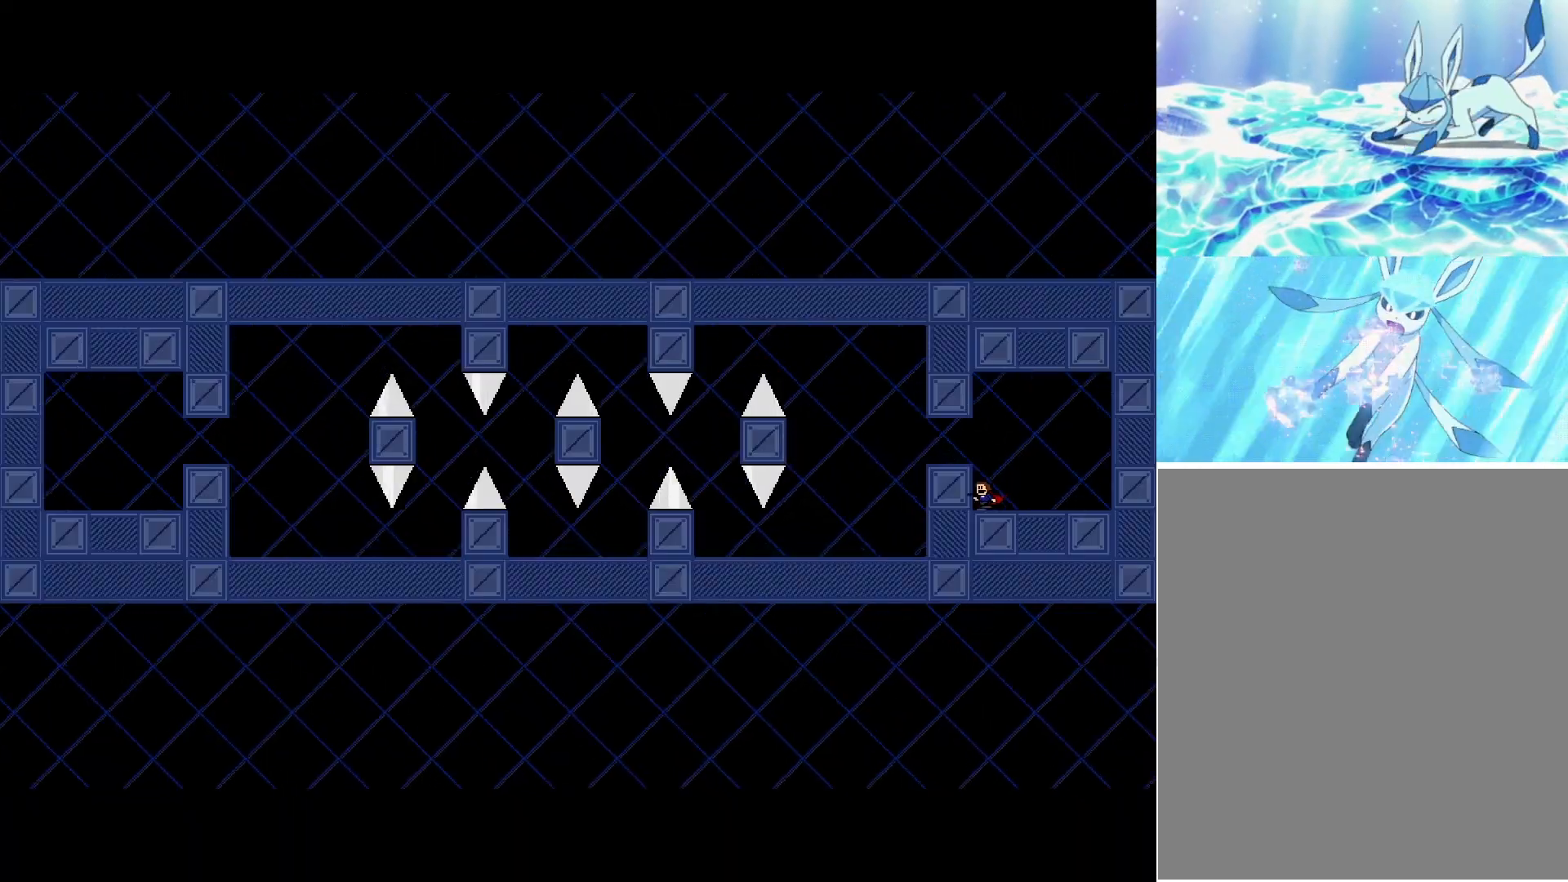
{"keys": ["left"], "events": [[50, "shift_l", "down"], [117, "shift_l", "up"]]}
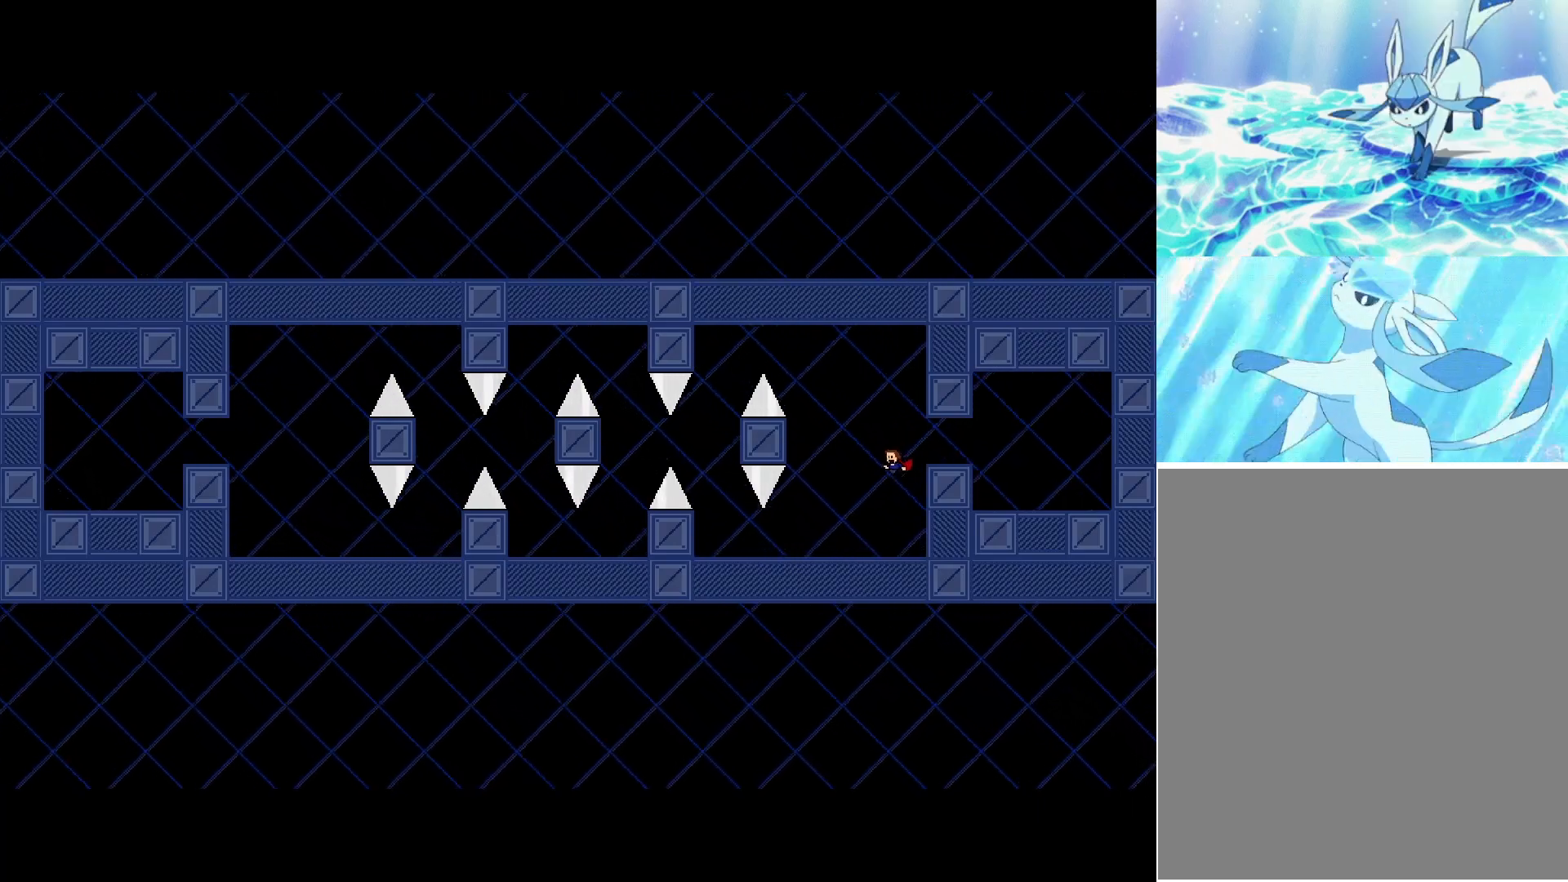
{"keys": ["left"], "events": [[83, "z", "down"], [150, "z", "up"]]}
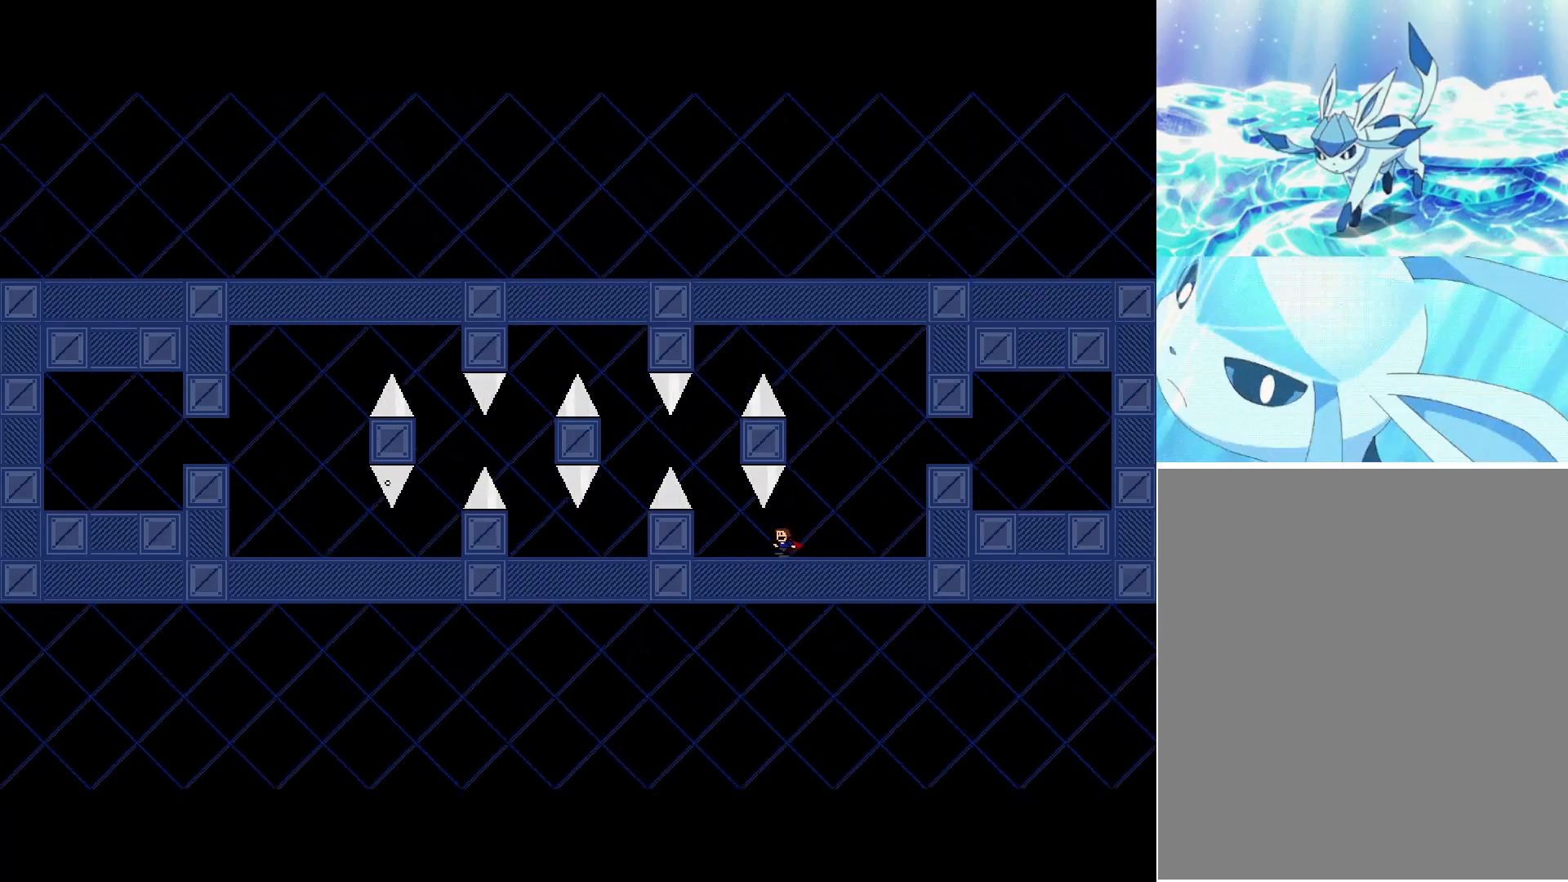
{"keys": ["left"], "events": [[200, "shift_l", "down"], [400, "shift_l", "up"]]}
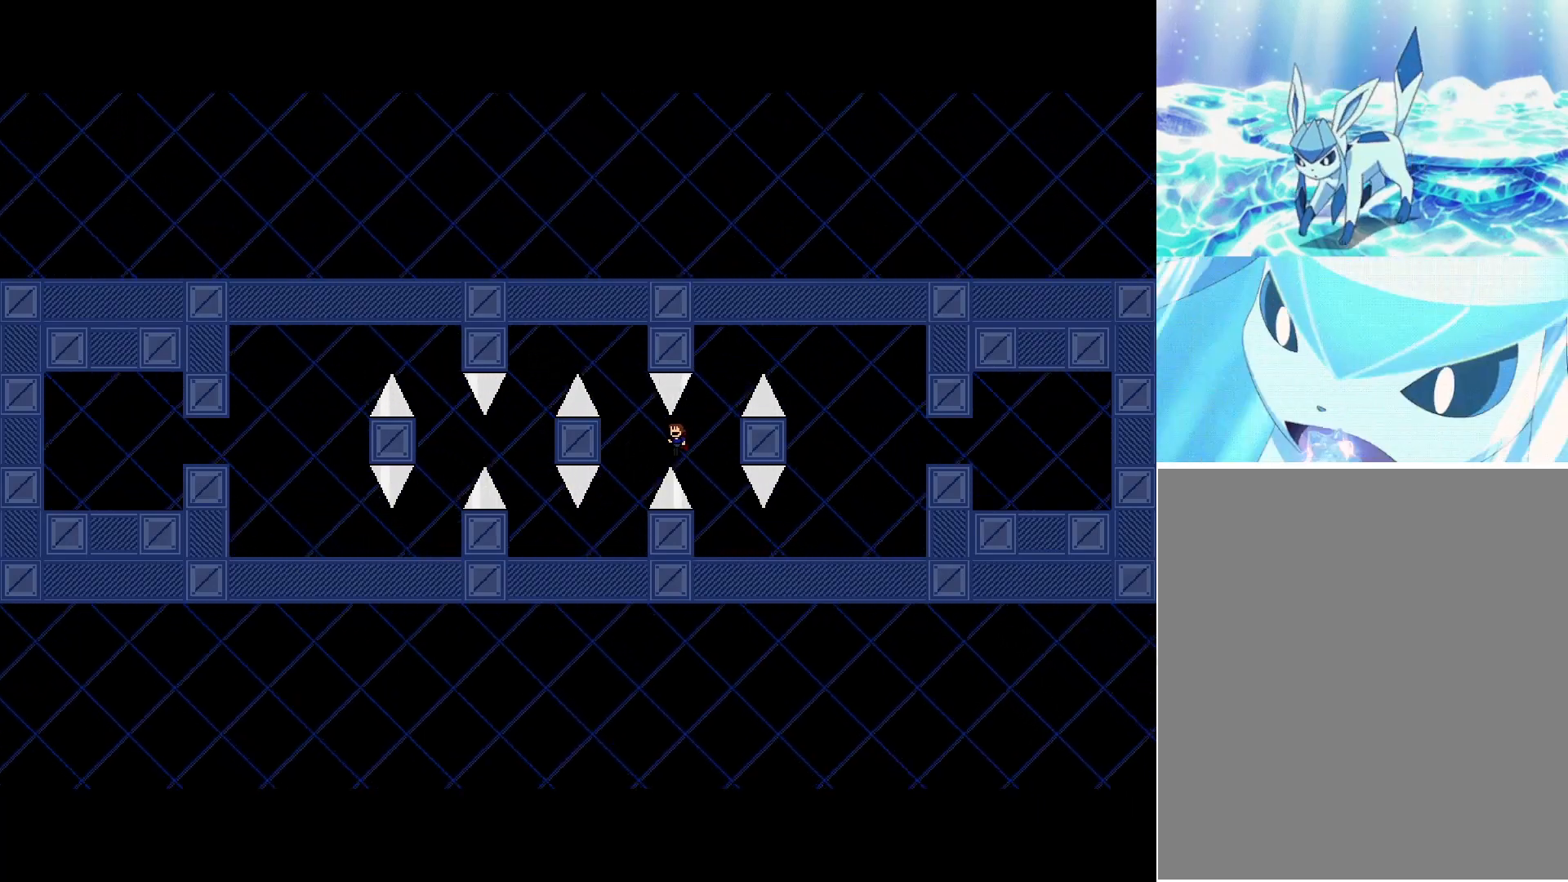
{"keys": ["left"], "events": [[217, "z", "down"], [300, "z", "up"]]}
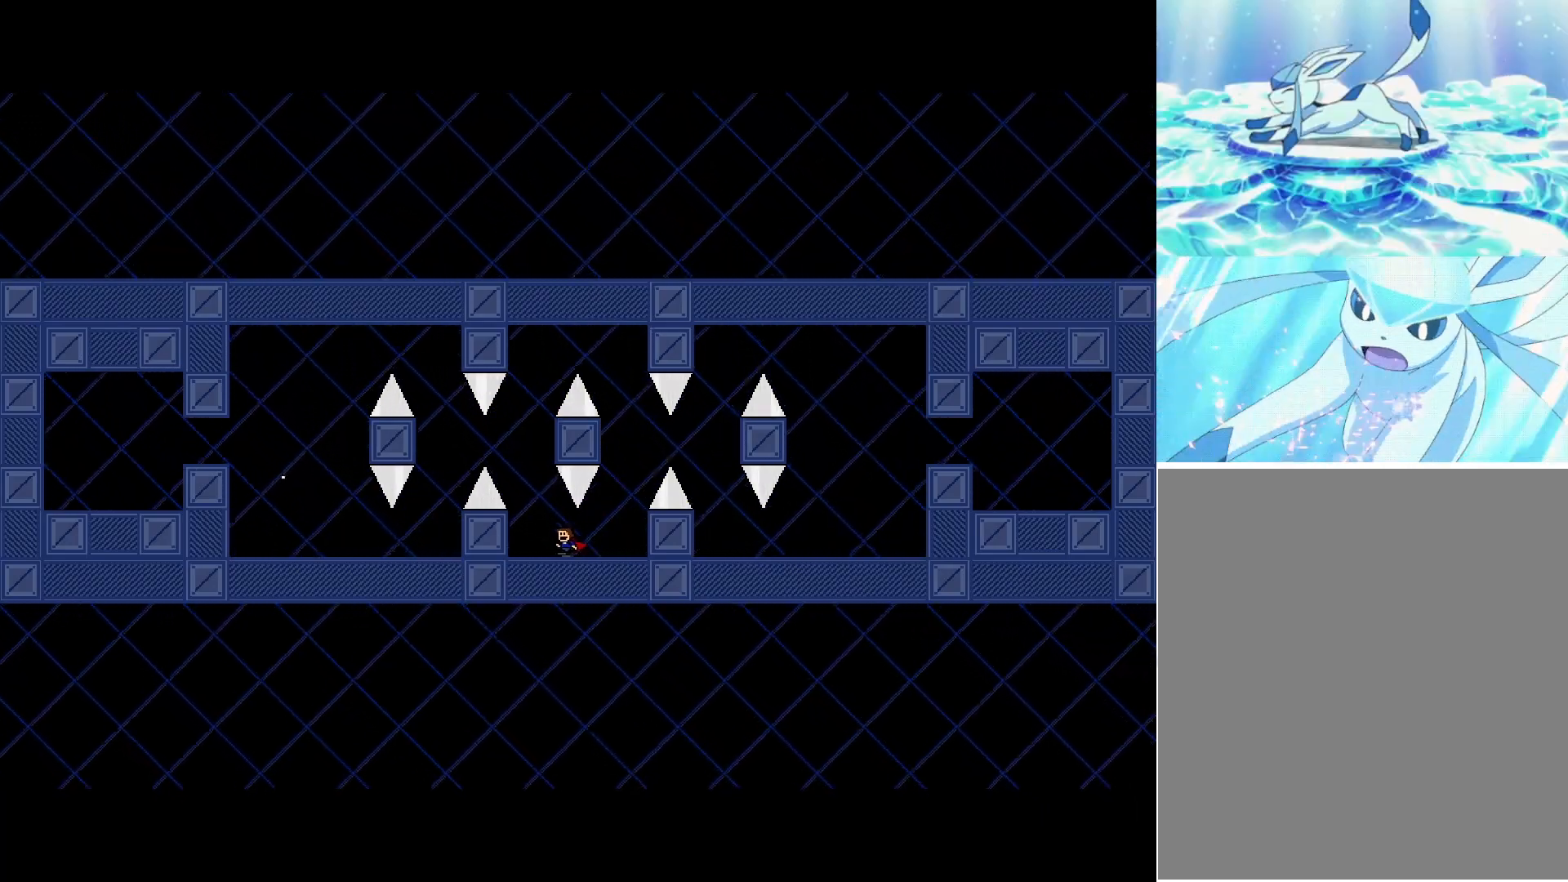
{"keys": ["left"], "events": [[83, "shift_l", "down"], [300, "shift_l", "up"]]}
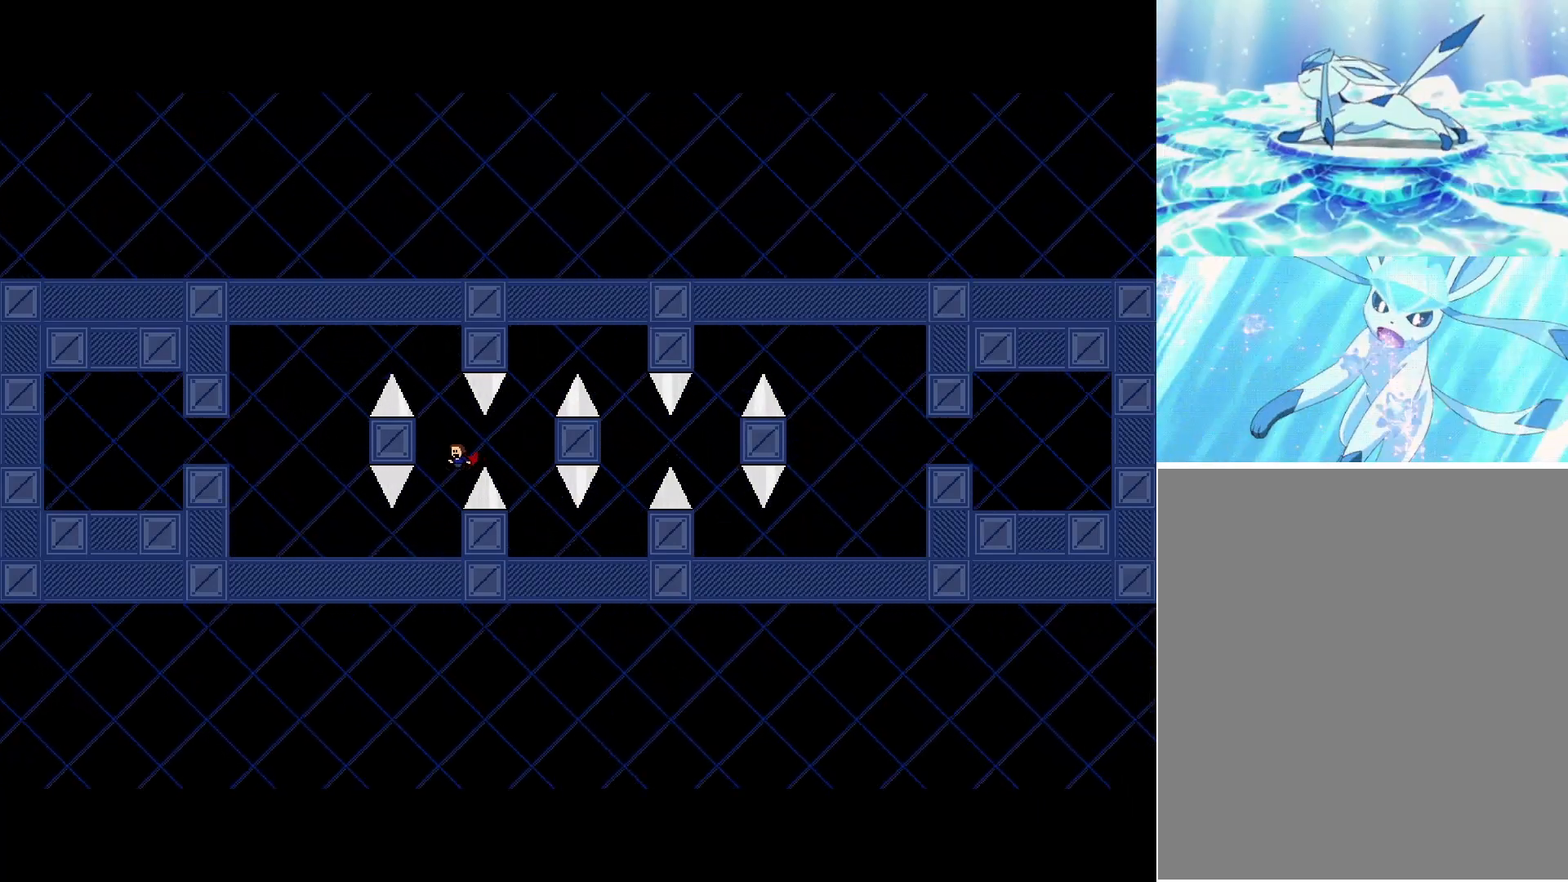
{"keys": ["left"], "events": [[117, "z", "down"], [200, "z", "up"], [483, "shift_l", "down"], [500, "shift_l", "up"]]}
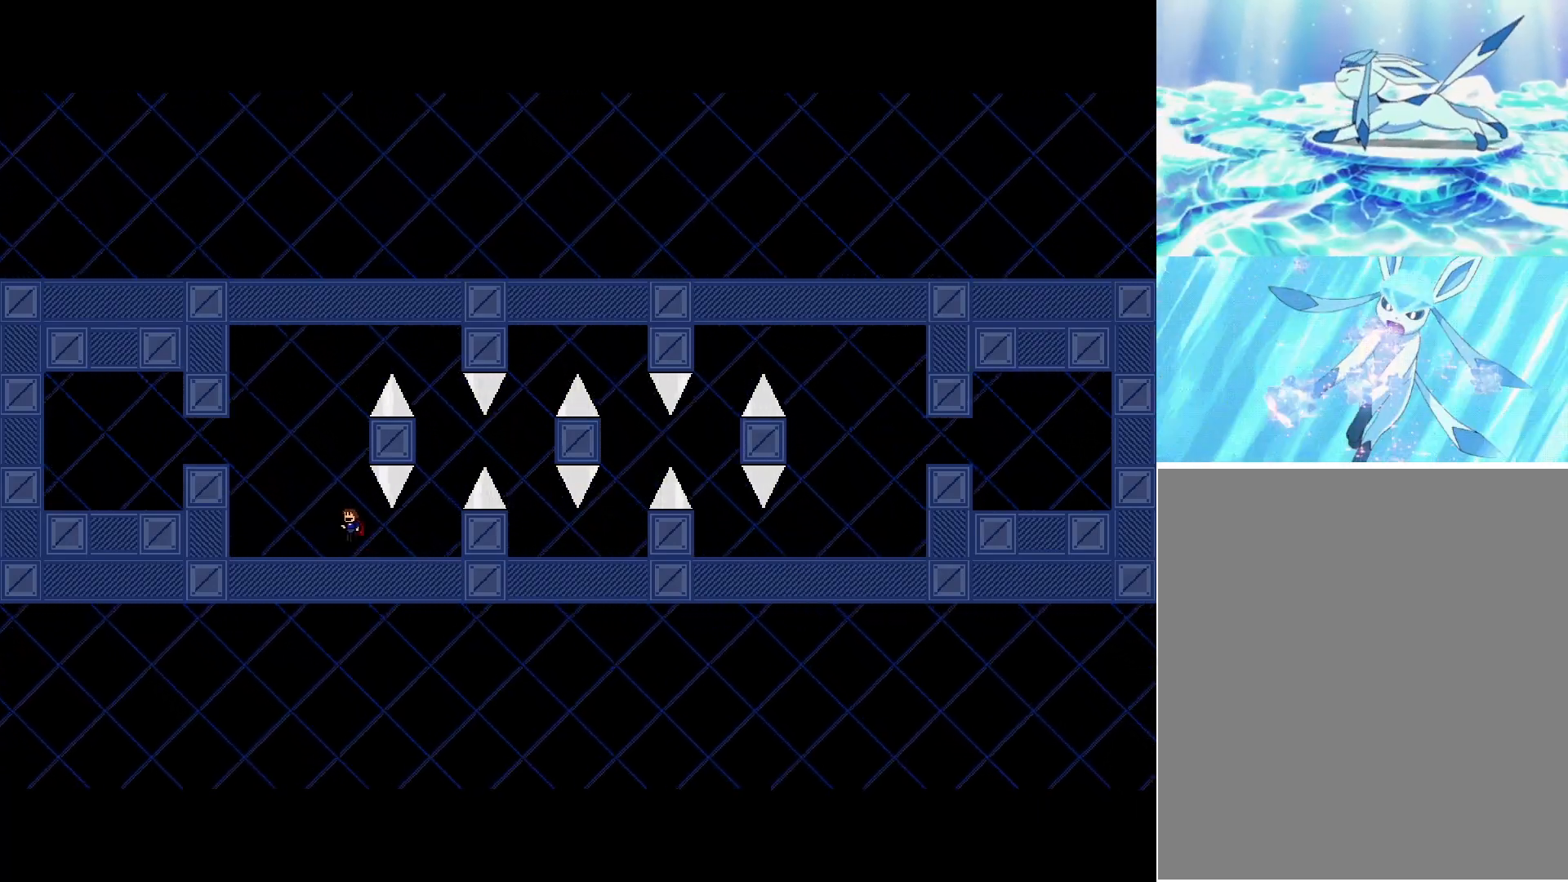
{"keys": ["left"], "events": [[267, "shift_l", "down"], [433, "shift_l", "up"]]}
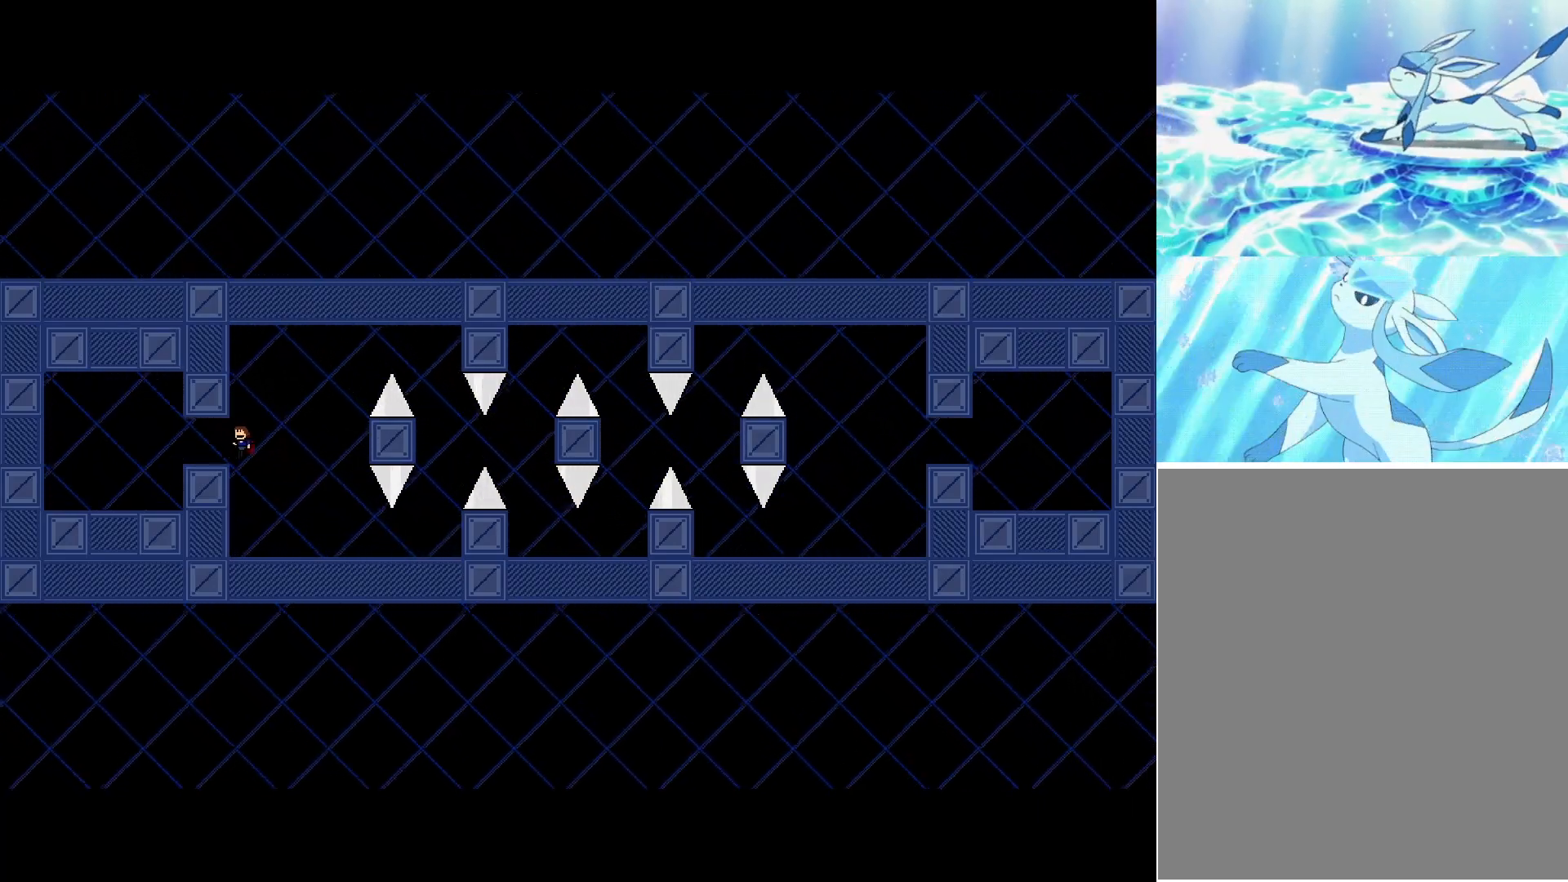
{"keys": ["left"], "events": []}
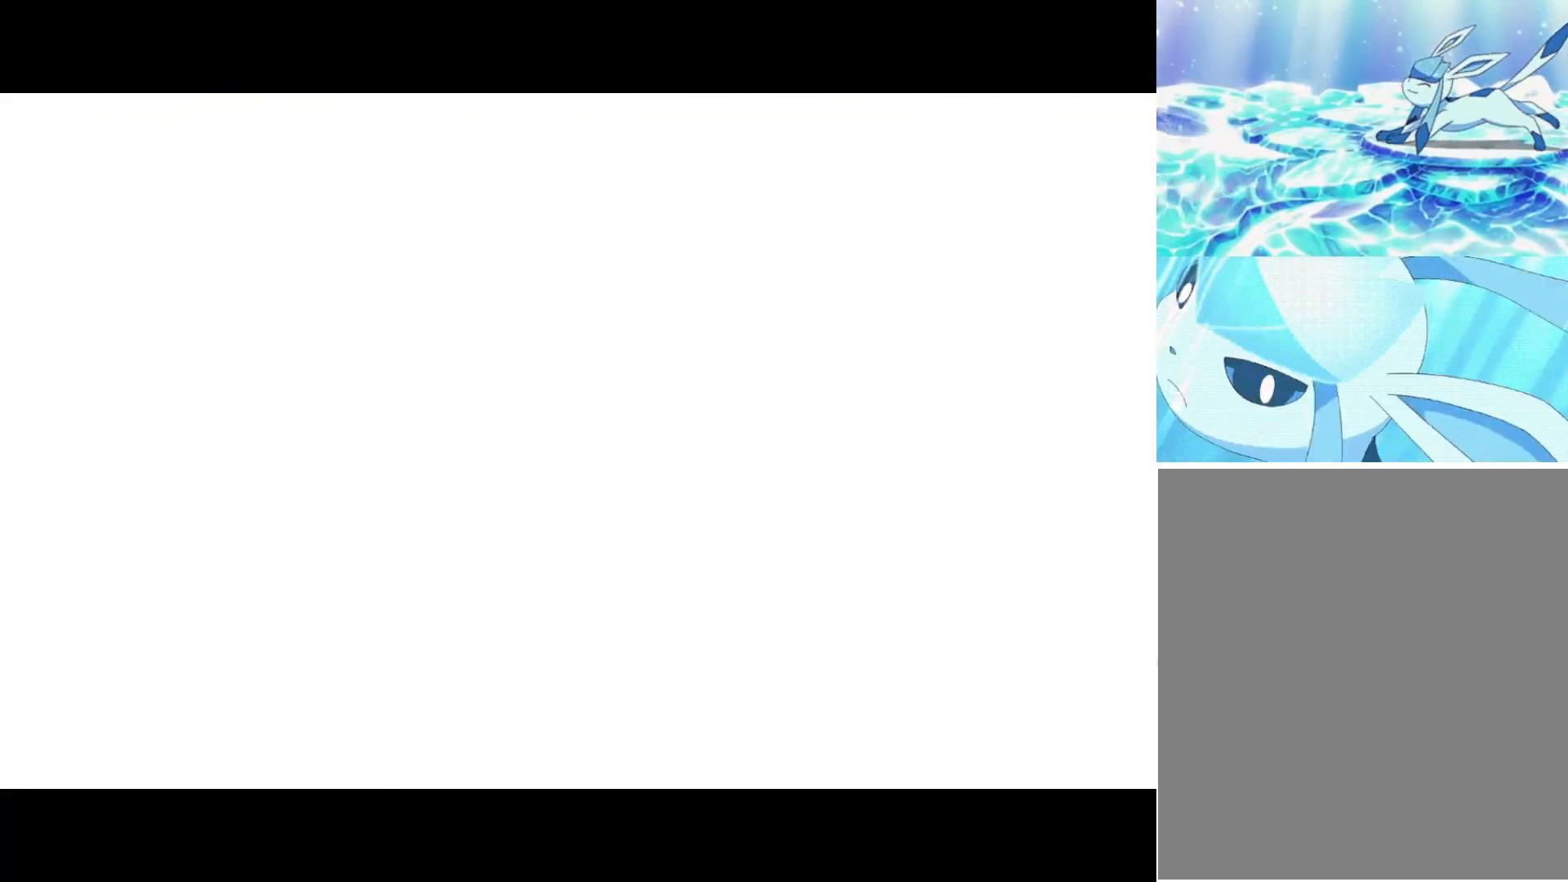
{"keys": ["right"], "events": [[17, "left", "up"], [100, "shift_l", "down"], [117, "right", "down"], [167, "shift_l", "up"]]}
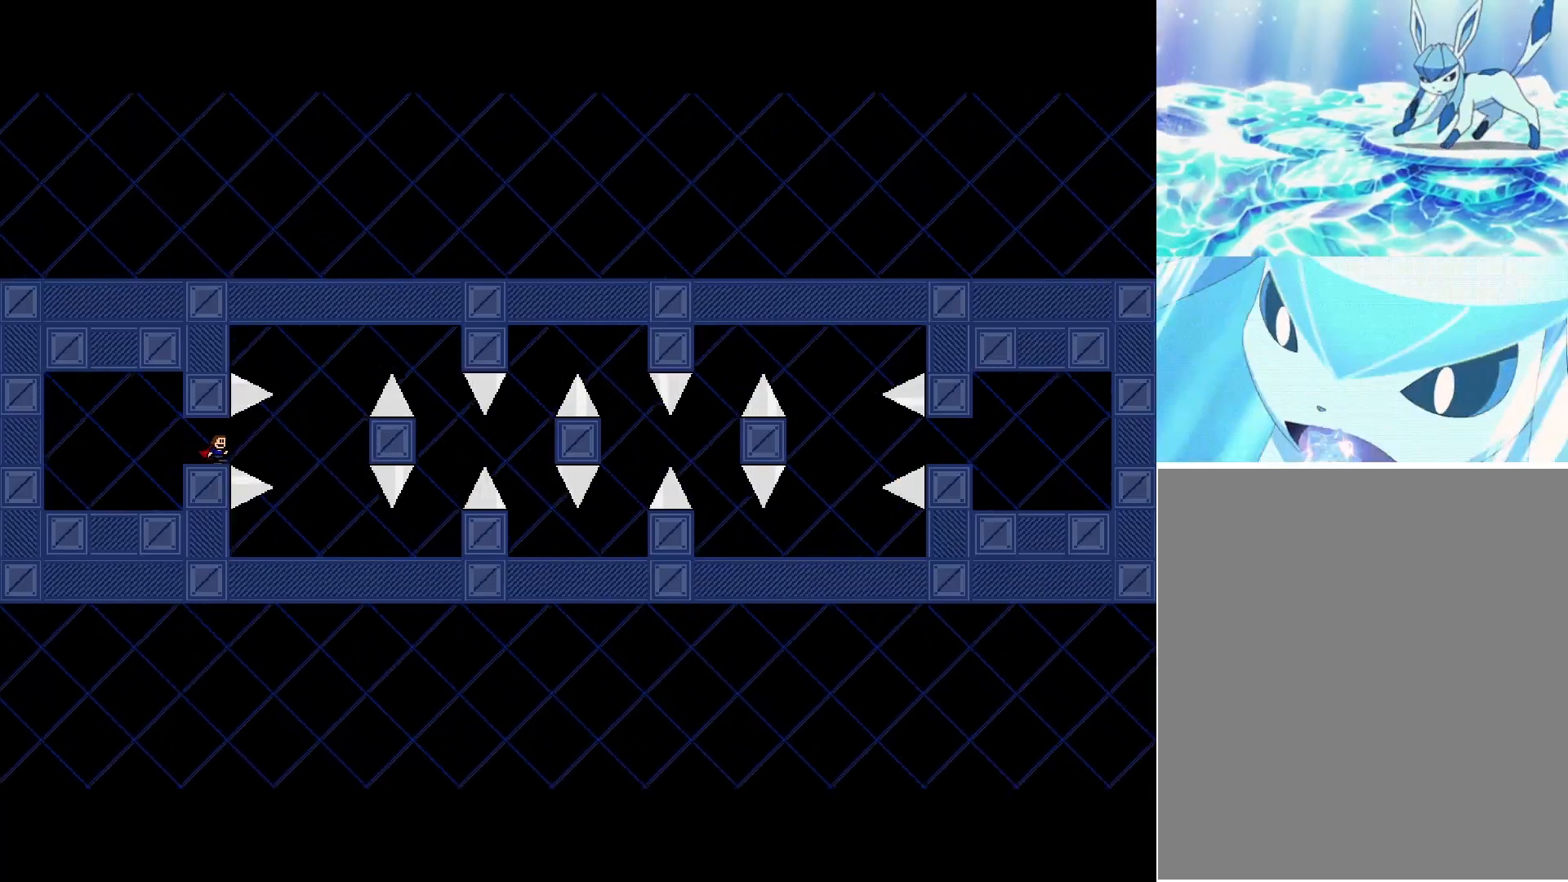
{"keys": ["right"], "events": [[150, "shift_l", "down"], [167, "shift_l", "up"]]}
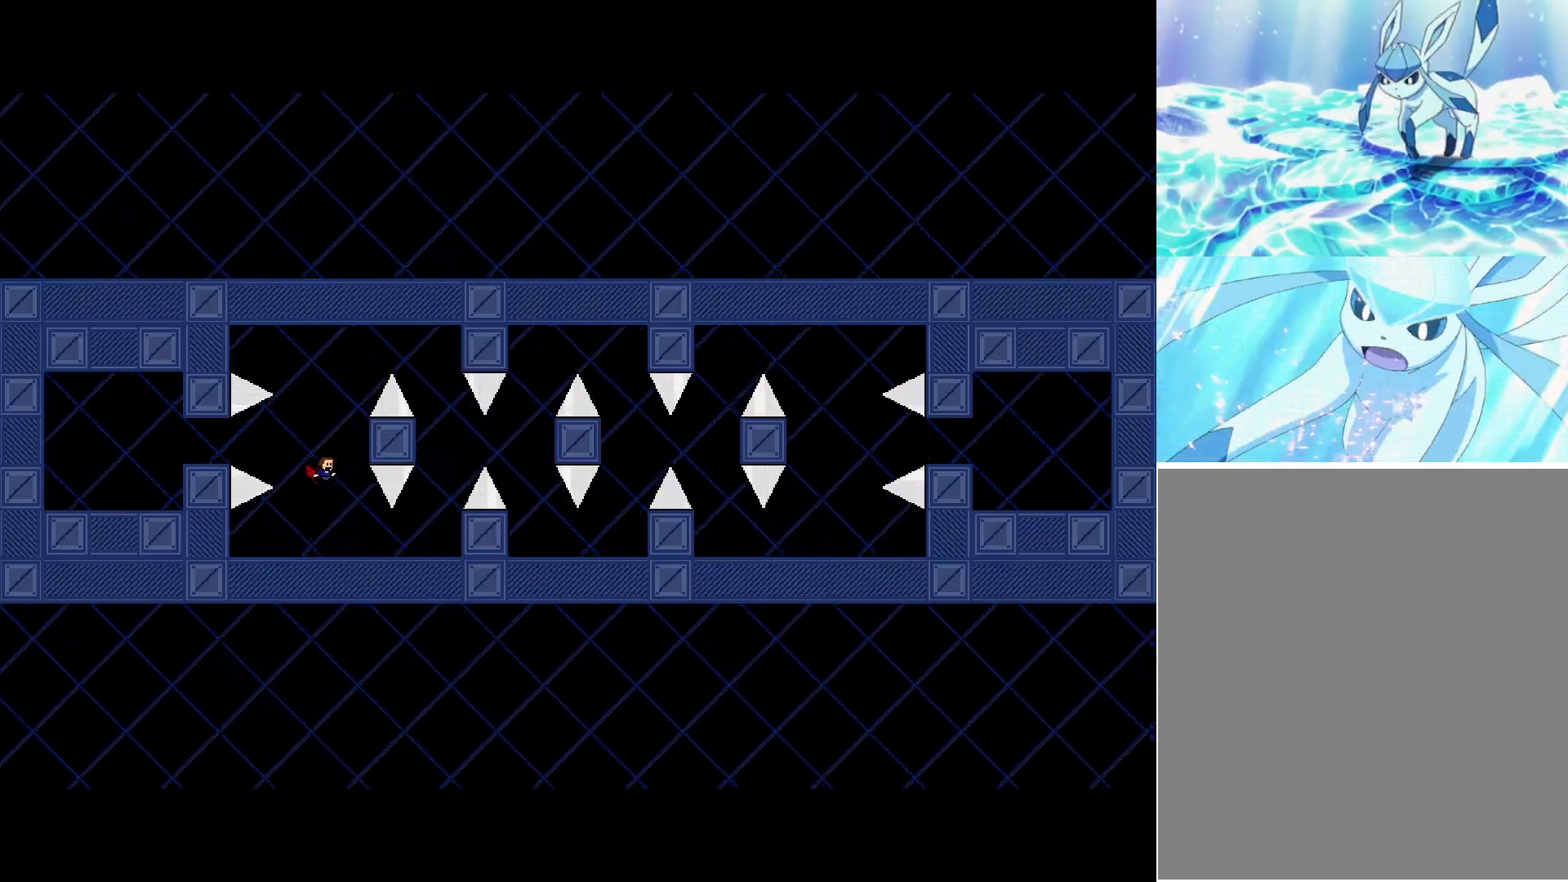
{"keys": ["right", "shift_l"], "events": [[50, "z", "down"], [100, "z", "up"], [450, "shift_l", "down"]]}
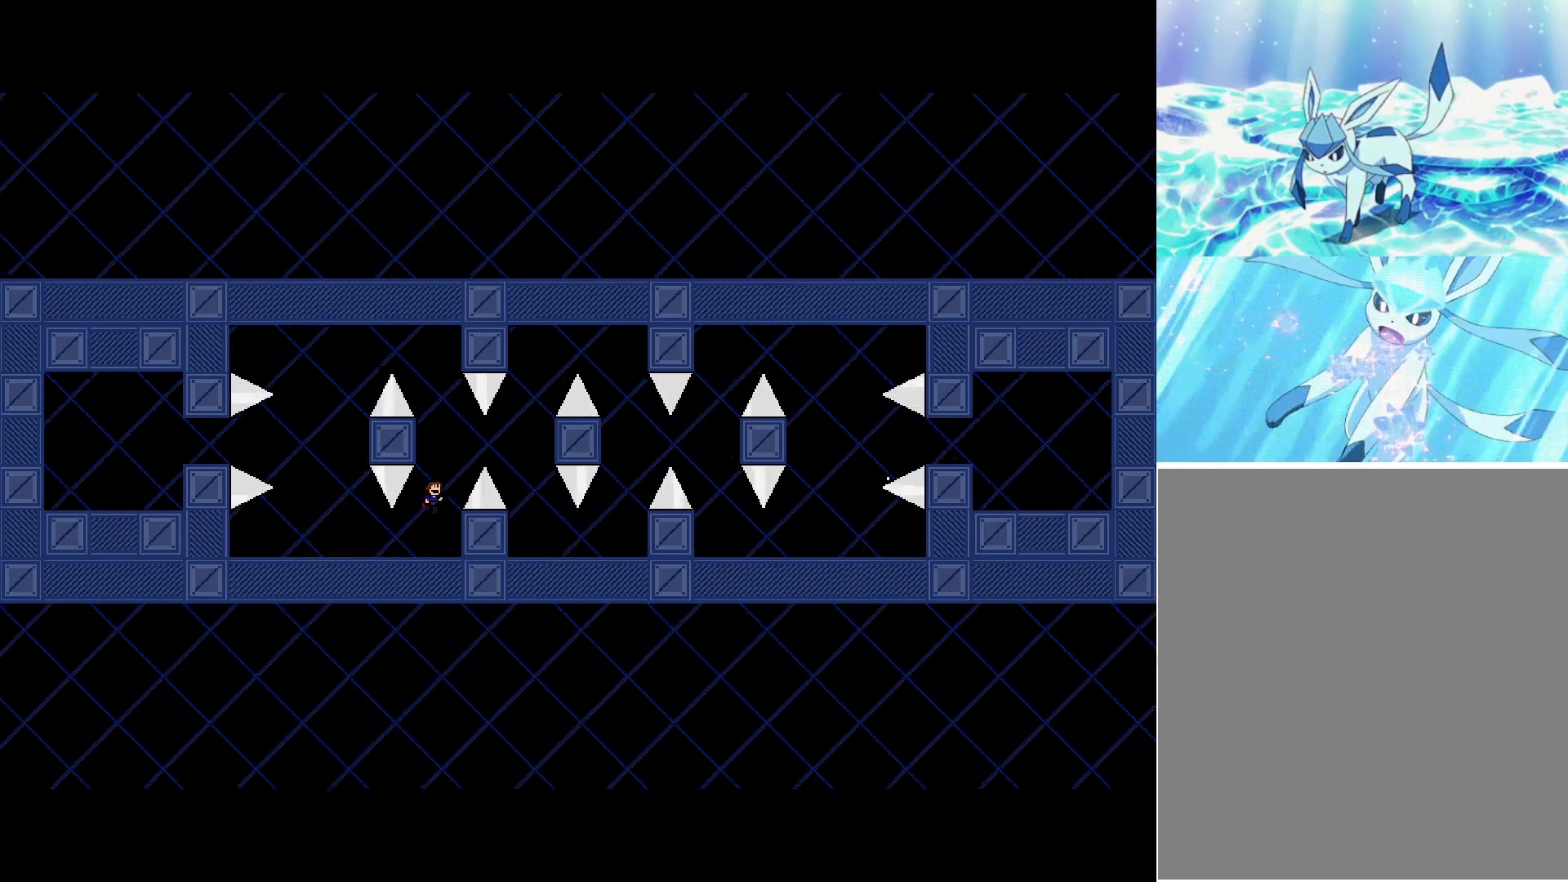
{"keys": ["right", "z"], "events": [[167, "shift_l", "up"], [450, "z", "down"]]}
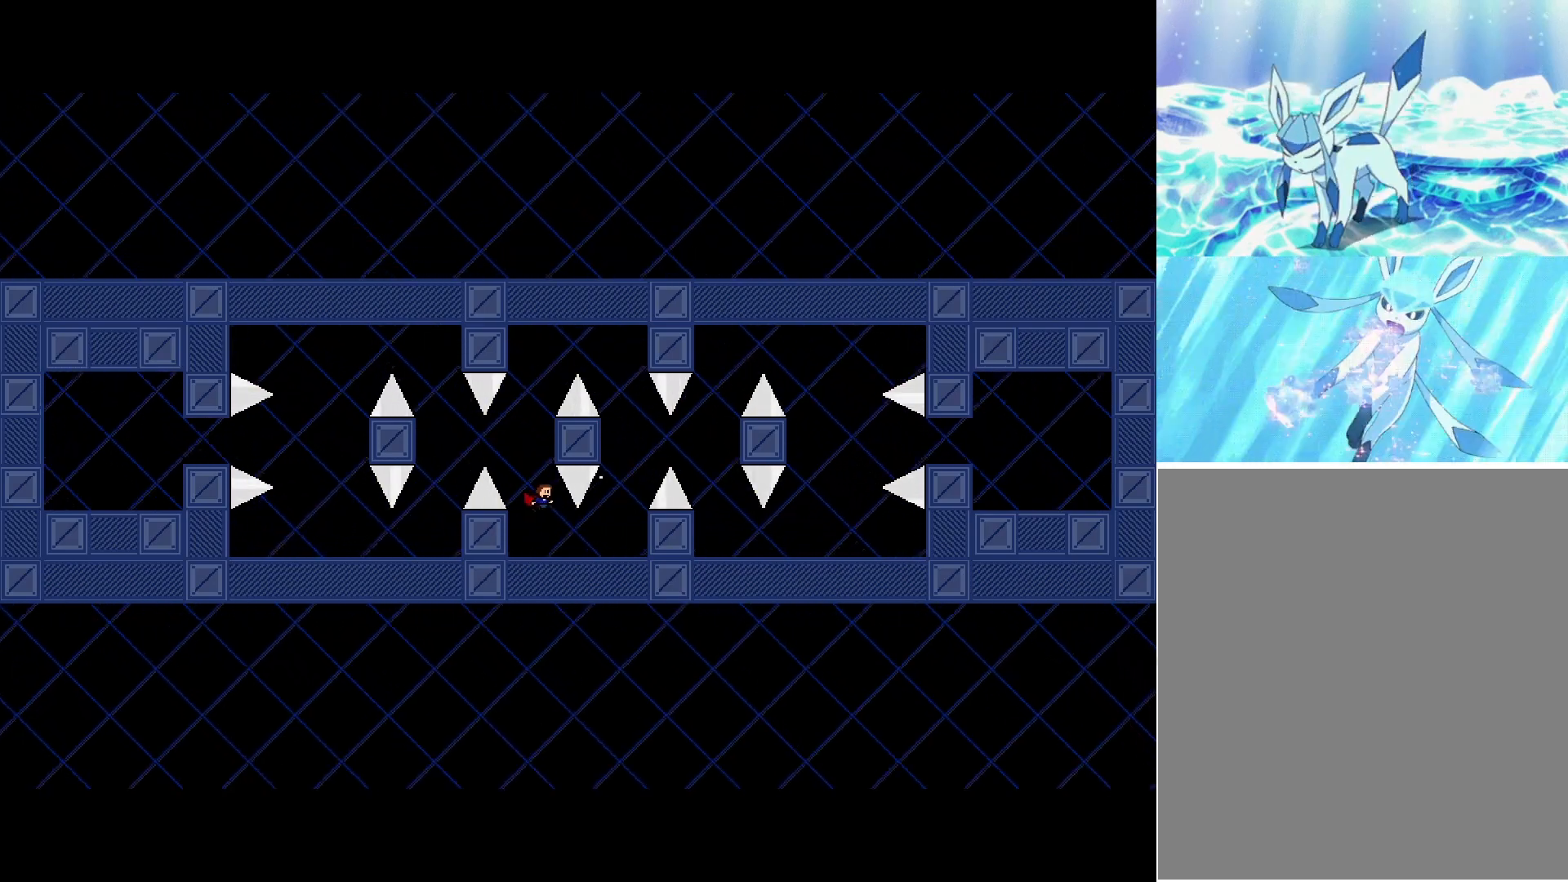
{"keys": ["right"], "events": [[50, "z", "up"], [283, "shift_l", "down"], [500, "shift_l", "up"]]}
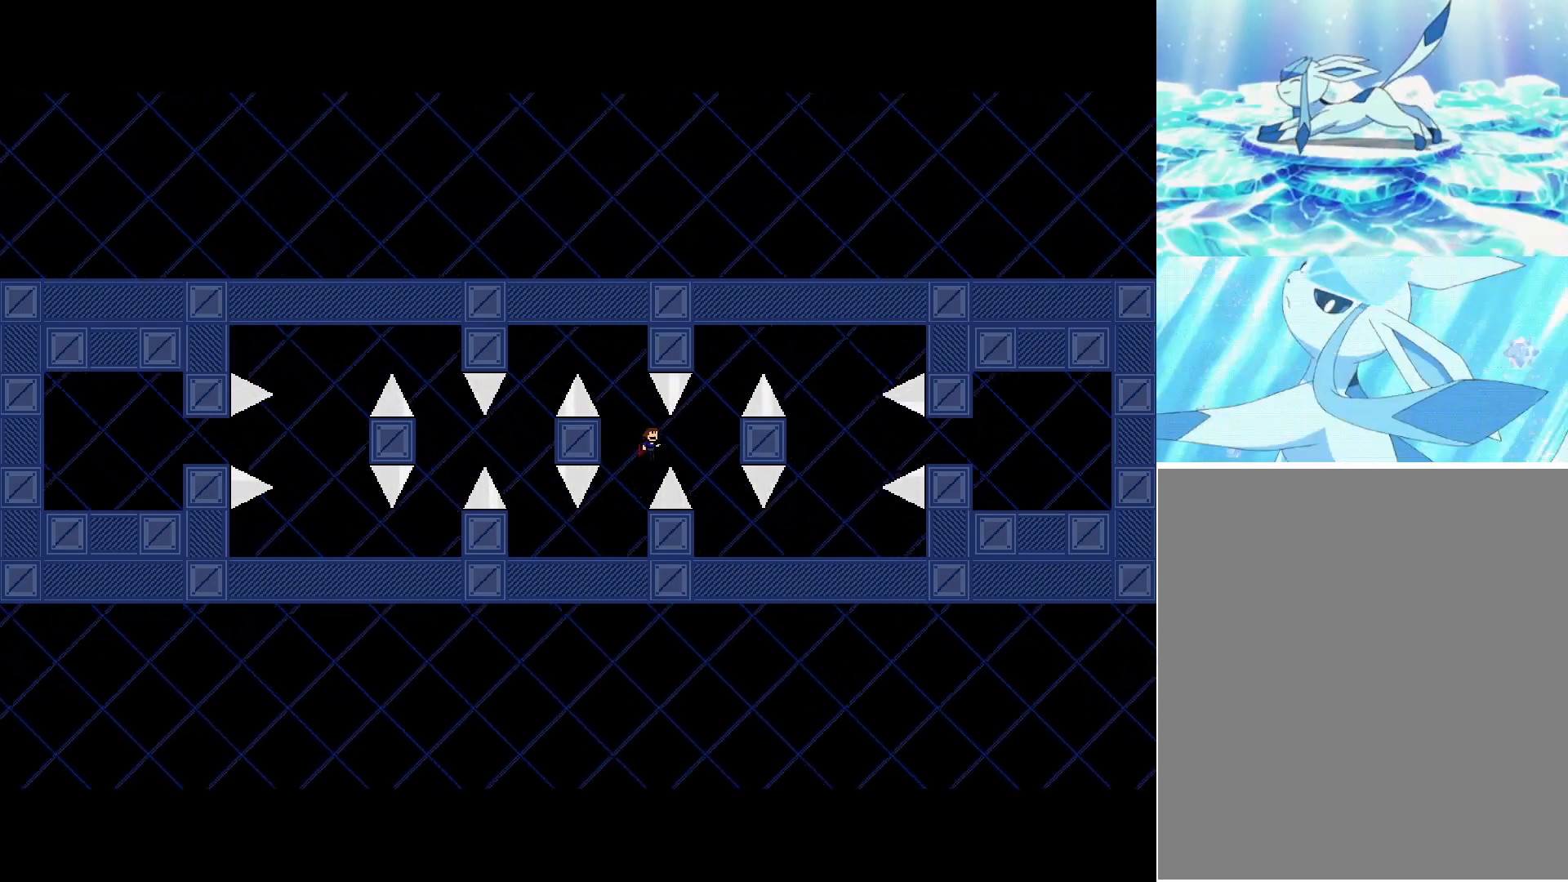
{"keys": ["right"], "events": [[300, "z", "down"], [400, "z", "up"]]}
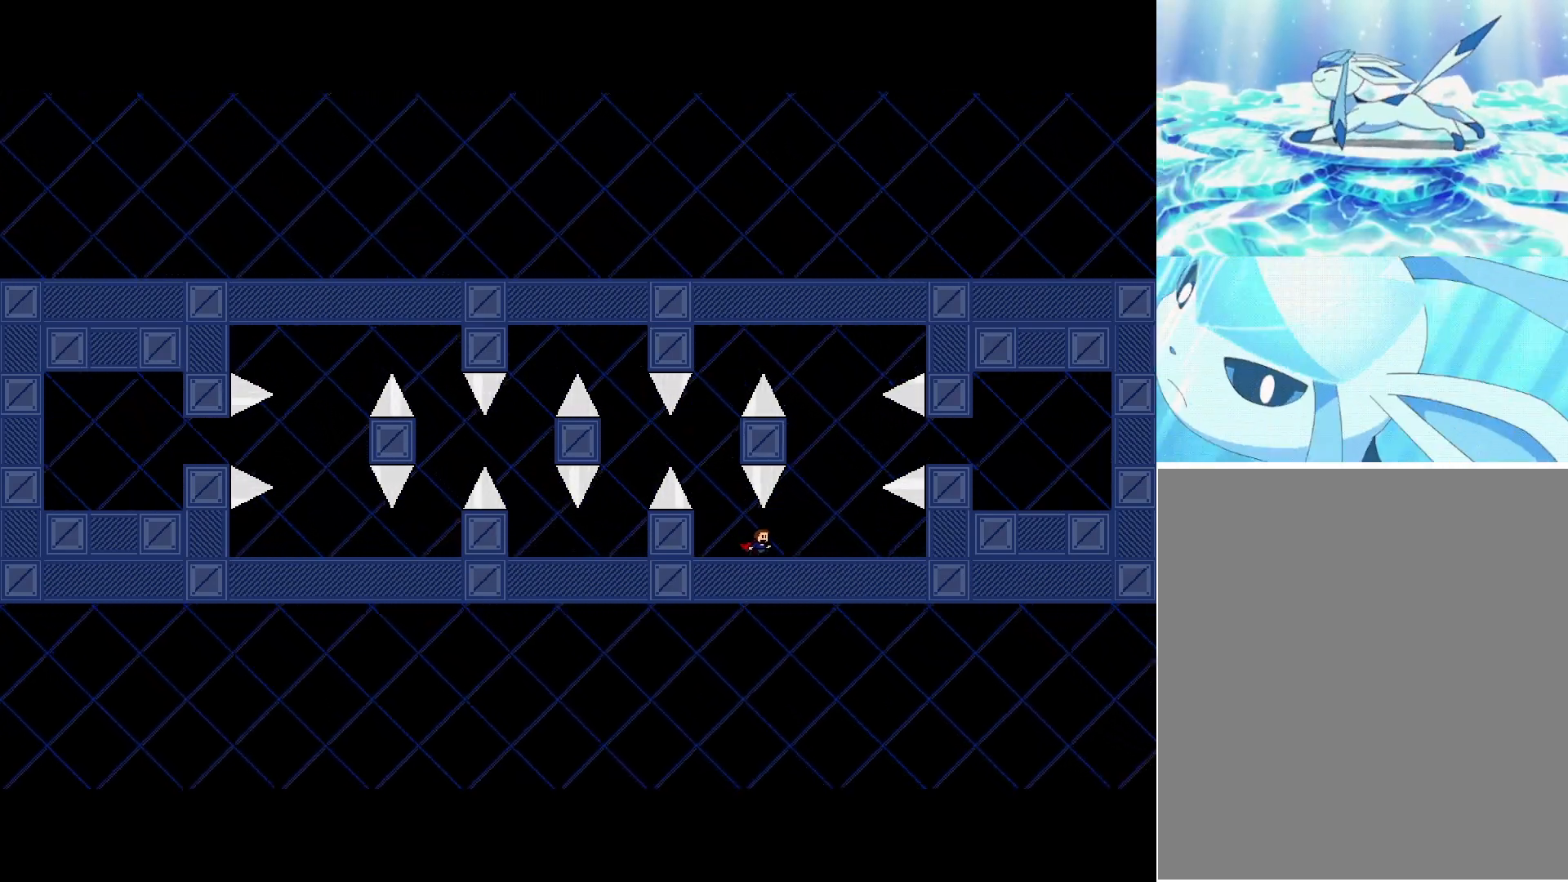
{"keys": ["right", "shift_l"], "events": [[317, "shift_l", "down"]]}
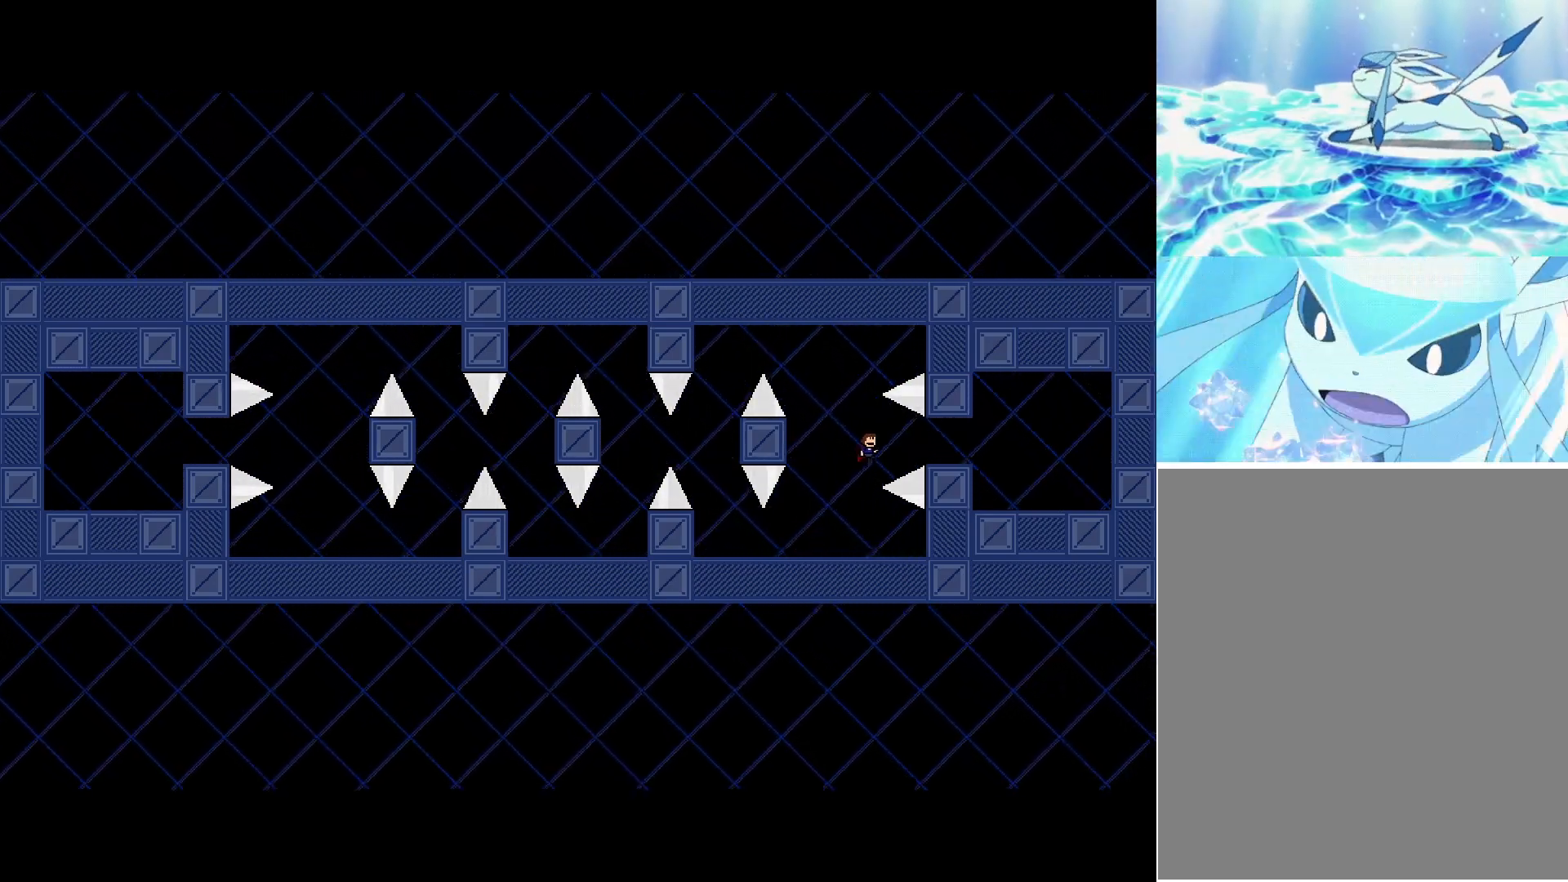
{"keys": ["right"], "events": [[67, "shift_l", "up"]]}
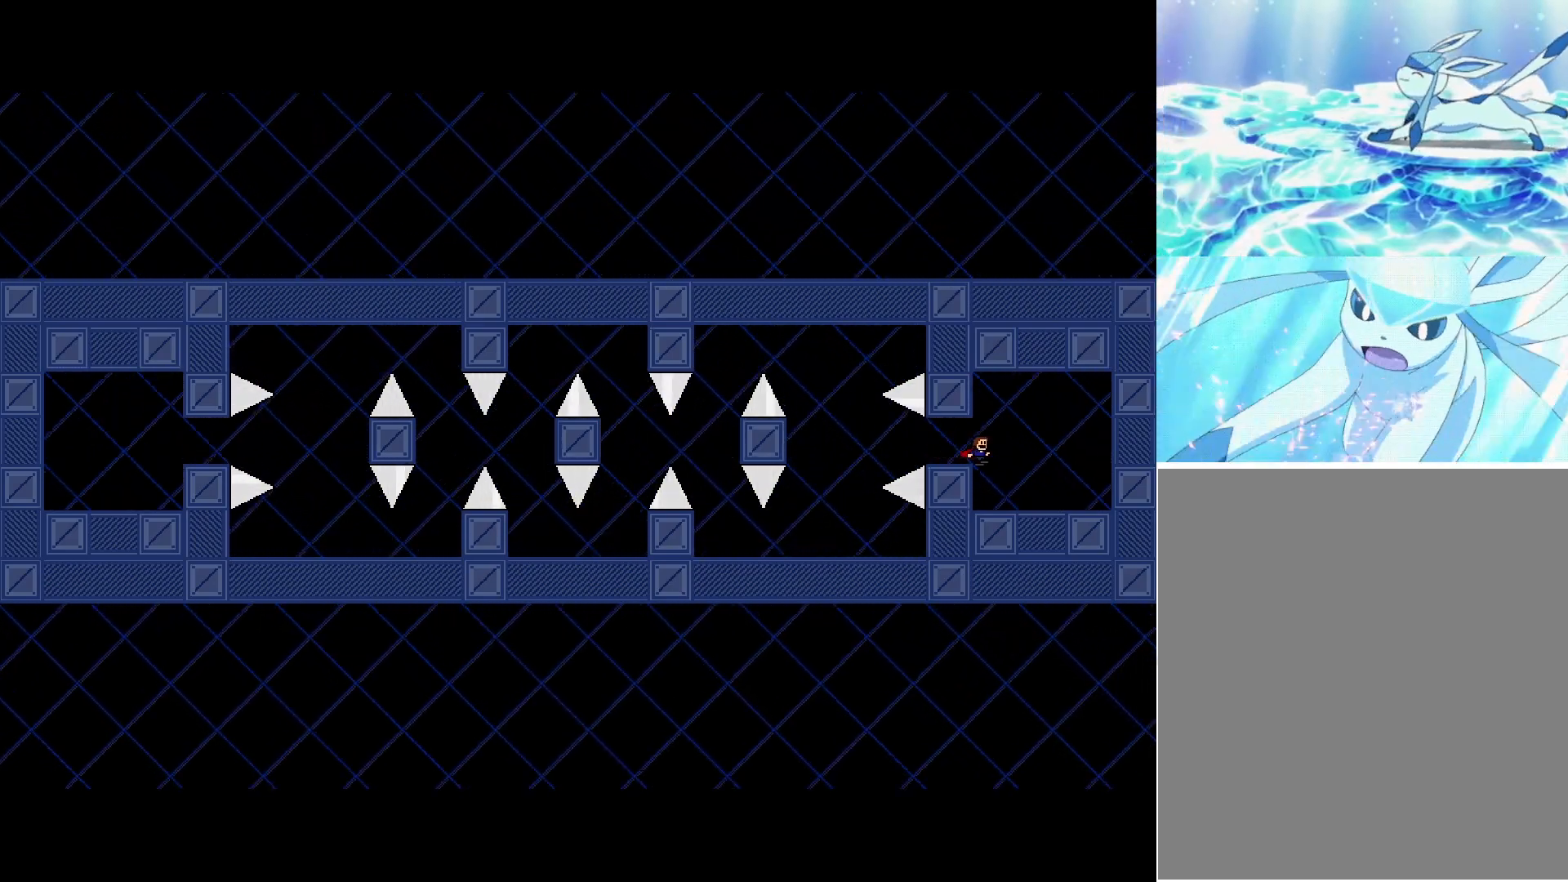
{"keys": ["left"], "events": [[200, "right", "up"], [283, "shift_l", "down"], [300, "left", "down"], [367, "shift_l", "up"]]}
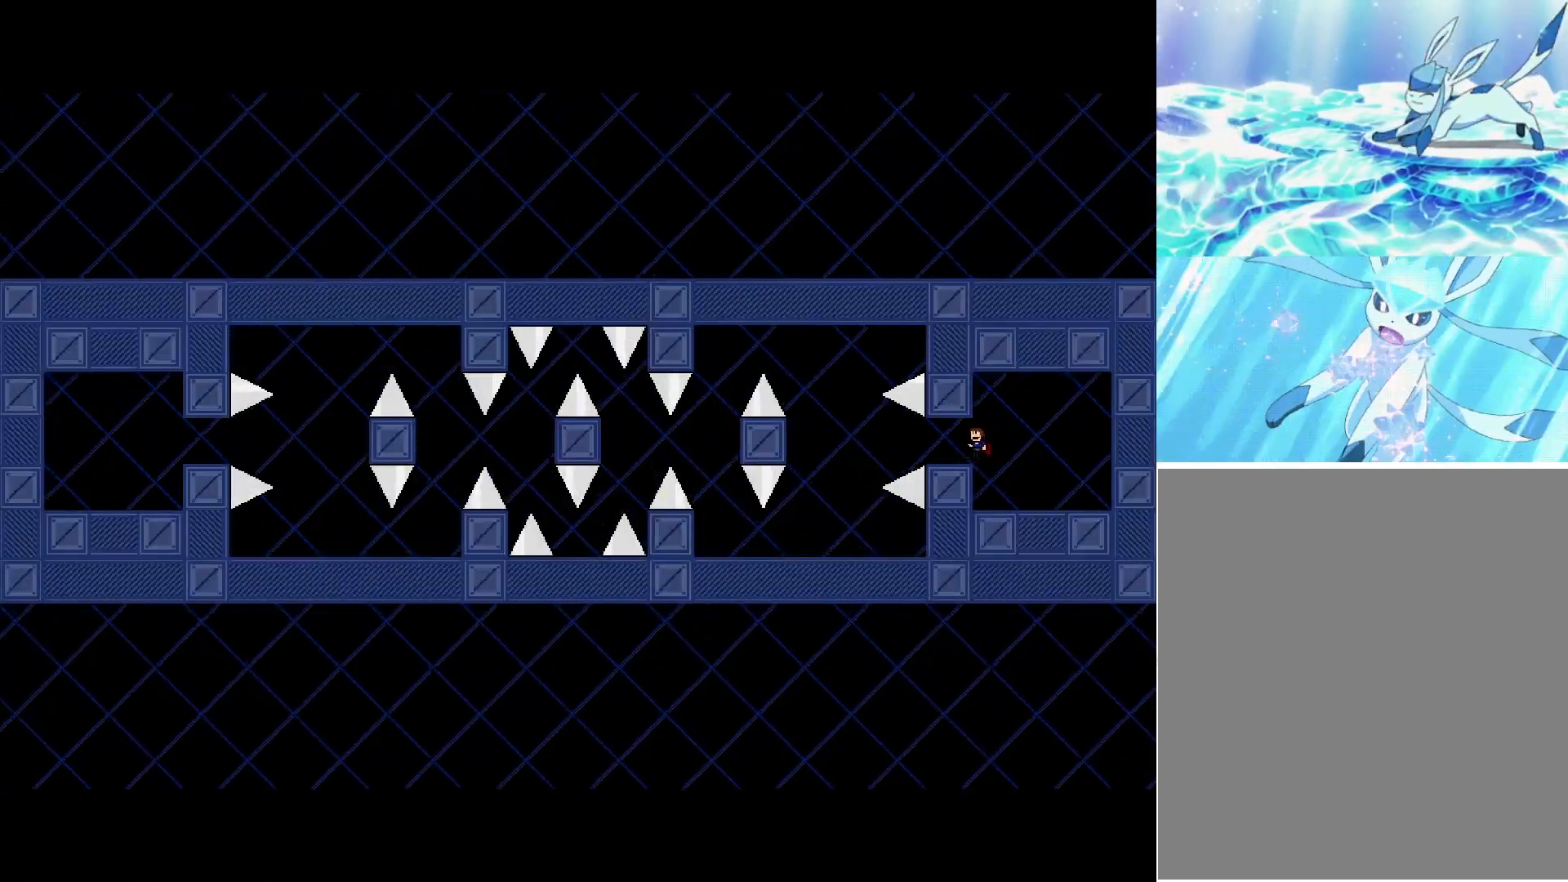
{"keys": ["left"], "events": [[317, "shift_l", "down"], [350, "shift_l", "up"]]}
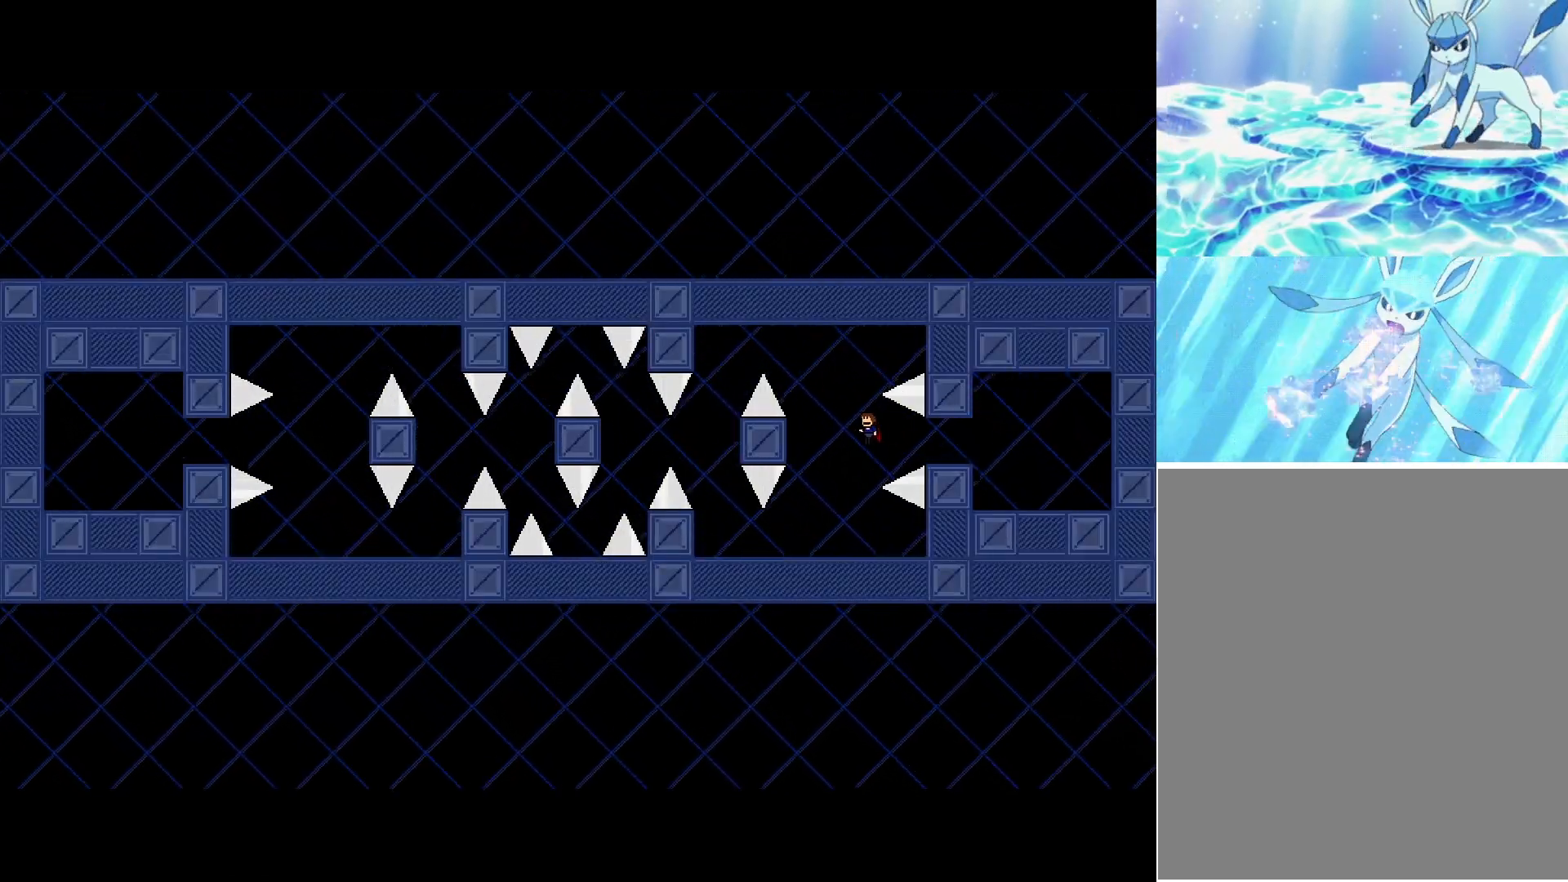
{"keys": ["left"], "events": [[250, "z", "down"], [317, "z", "up"]]}
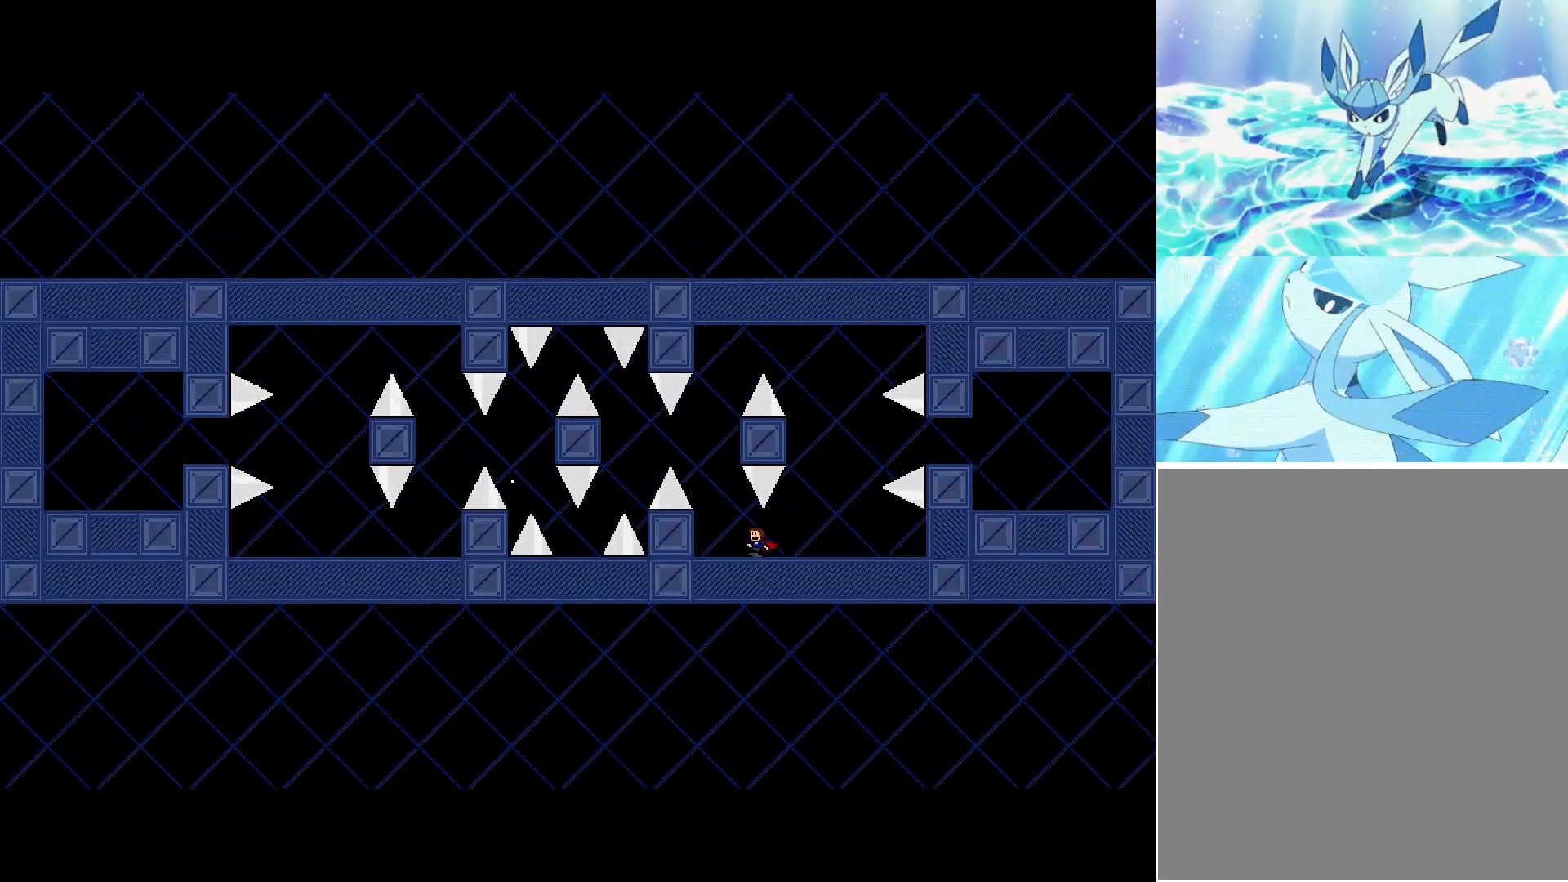
{"keys": ["left"], "events": [[100, "shift_l", "down"], [317, "shift_l", "up"]]}